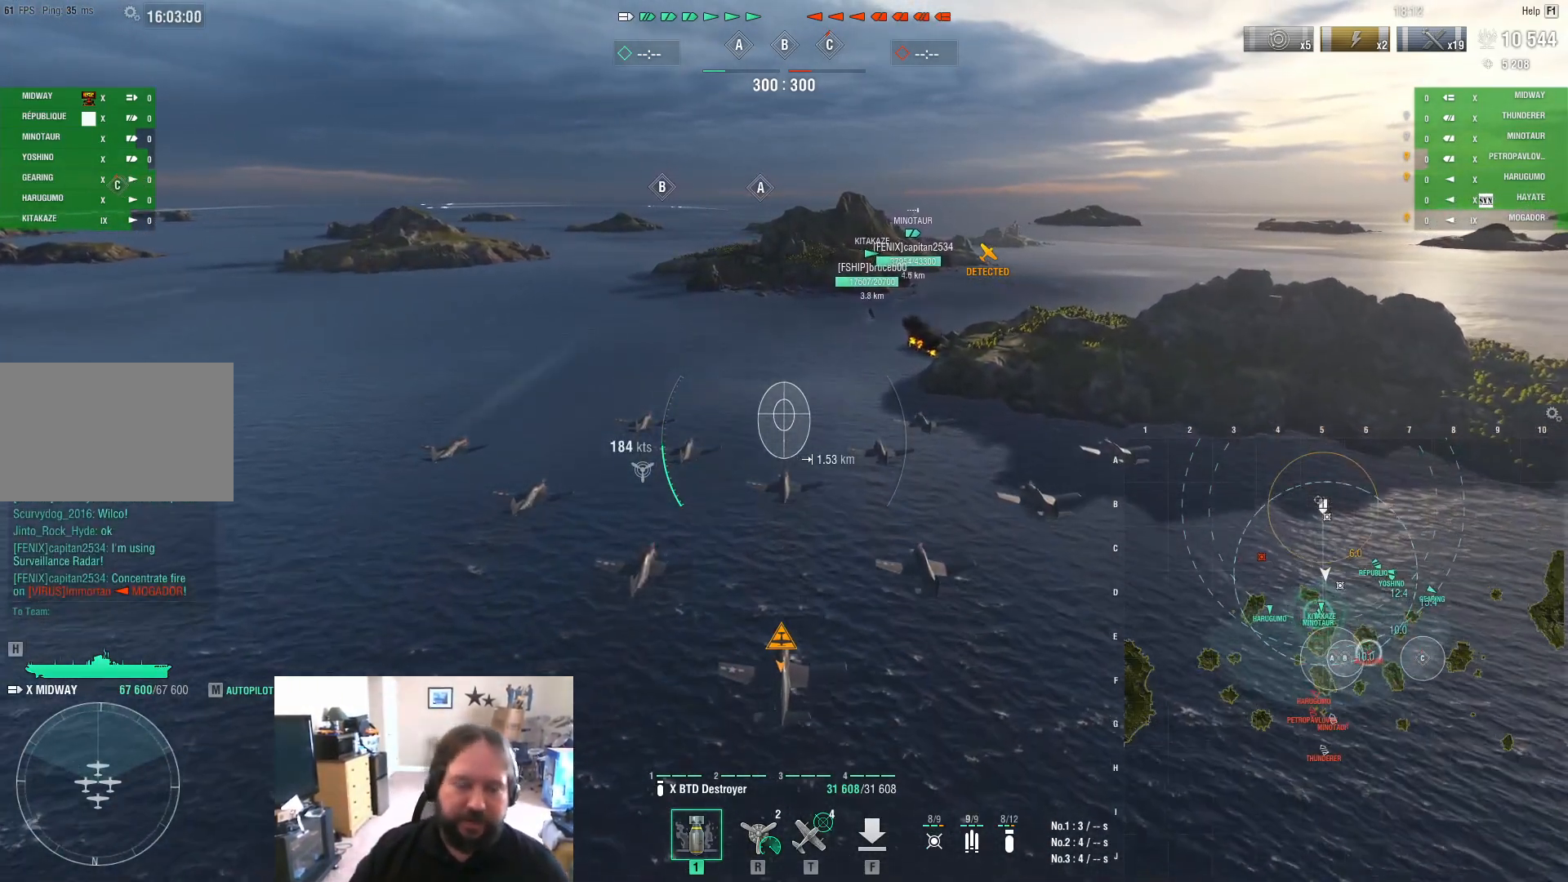
Gameplay with keyboard and mouse; each line is a JSON object with the keys and mouse buttons held at the frame after it. "events" lists presses ("down") and releases ("up") of "1", "2", "3", "4", "5", "a", "alt", "c", "caps_lock", "ctrl", "d", "e", "f", "g", "q", "r", "s", "shift", "space", "t", "tab", "v", "w", "x", "z", "mouse_left", "mouse_wheel" and "mouse_right" between this image and that frame as [ms after this image, input, new state], when the widget could be followed in between. "mouse_left", "mouse_wheel", "mouse_right" = the "left", "wheel", "right" buttons of the "mouse" list. No other keys are recorded. "wheel" means that the mouse wheel is clicked or scrolled. "mouse_move" is the direction in which the mouse moves at that frame (one of eight, or "still"), when it could be read.
{"keys": ["a", "w"], "mouse": [], "mouse_move": "still", "events": []}
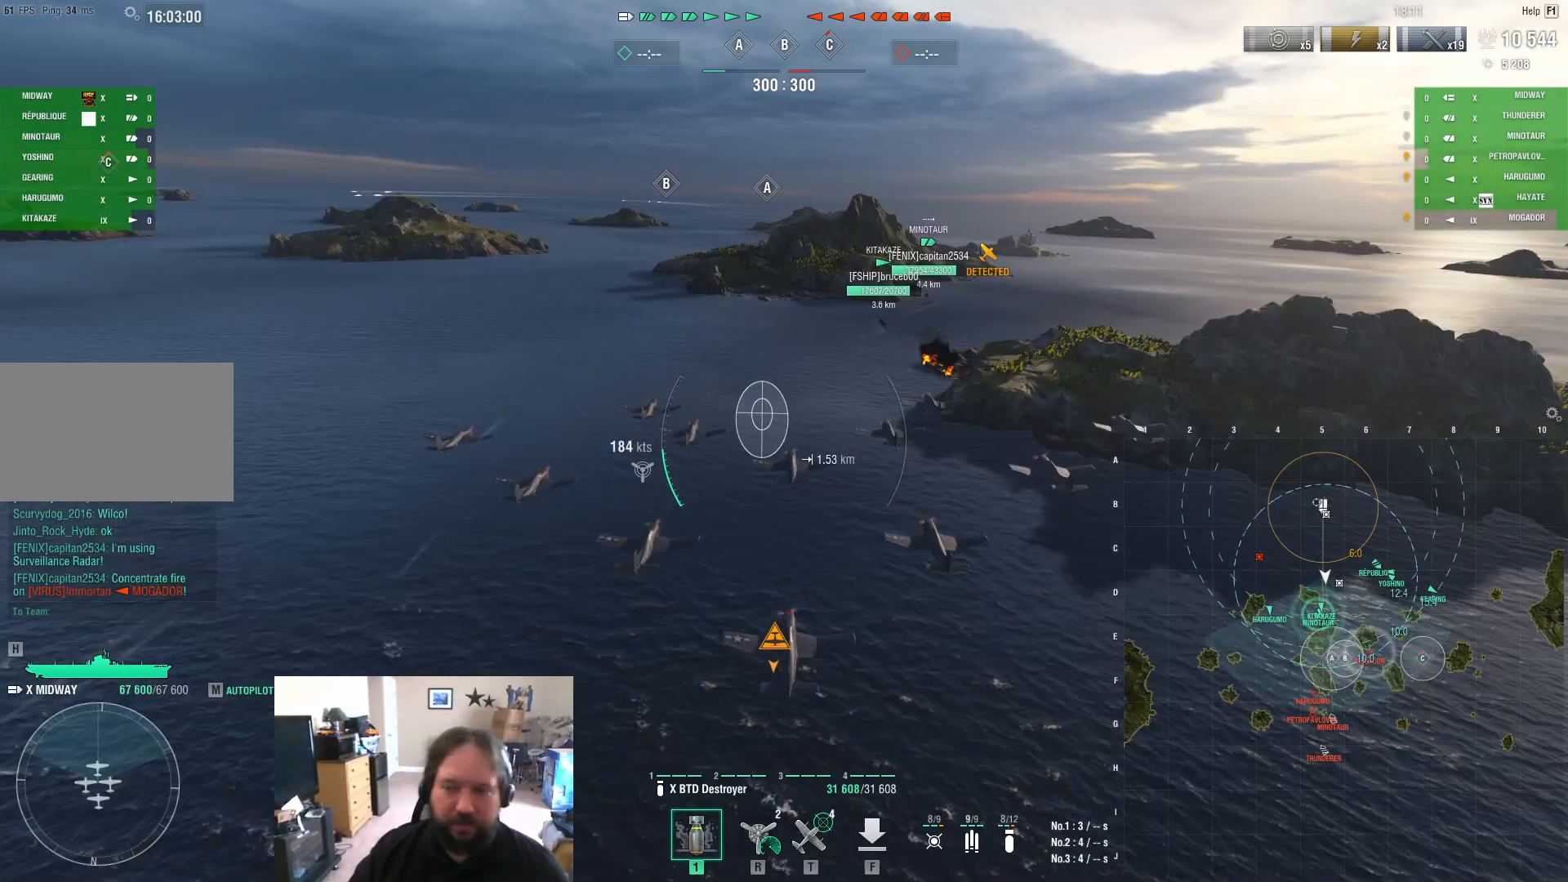
{"keys": ["a", "w"], "mouse": [], "mouse_move": "still", "events": []}
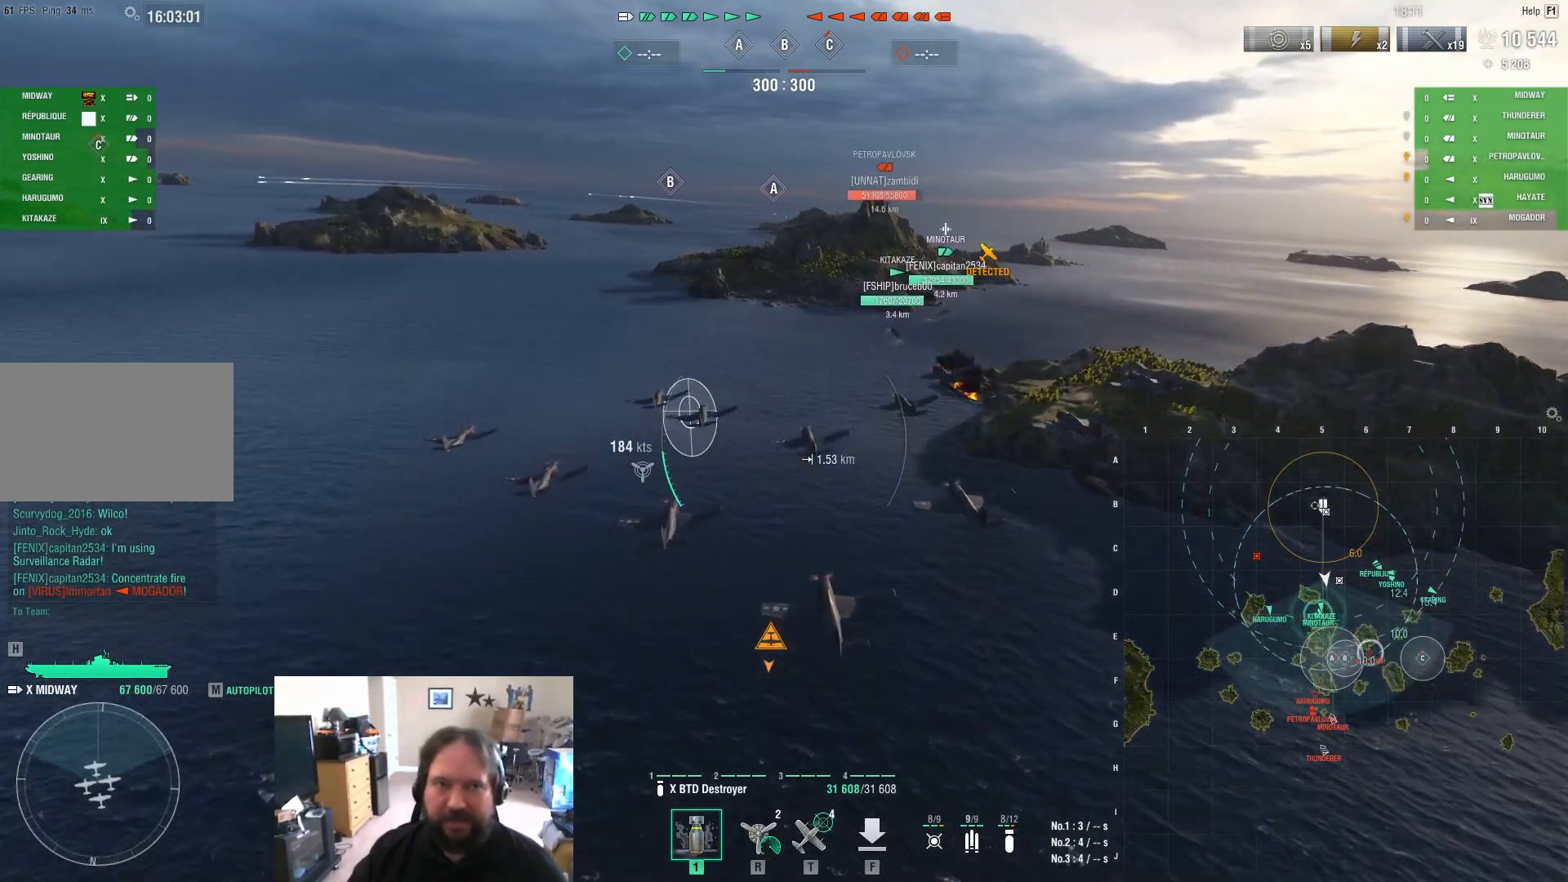
{"keys": ["w"], "mouse": [], "mouse_move": "still", "events": [[100, "a", "up"]]}
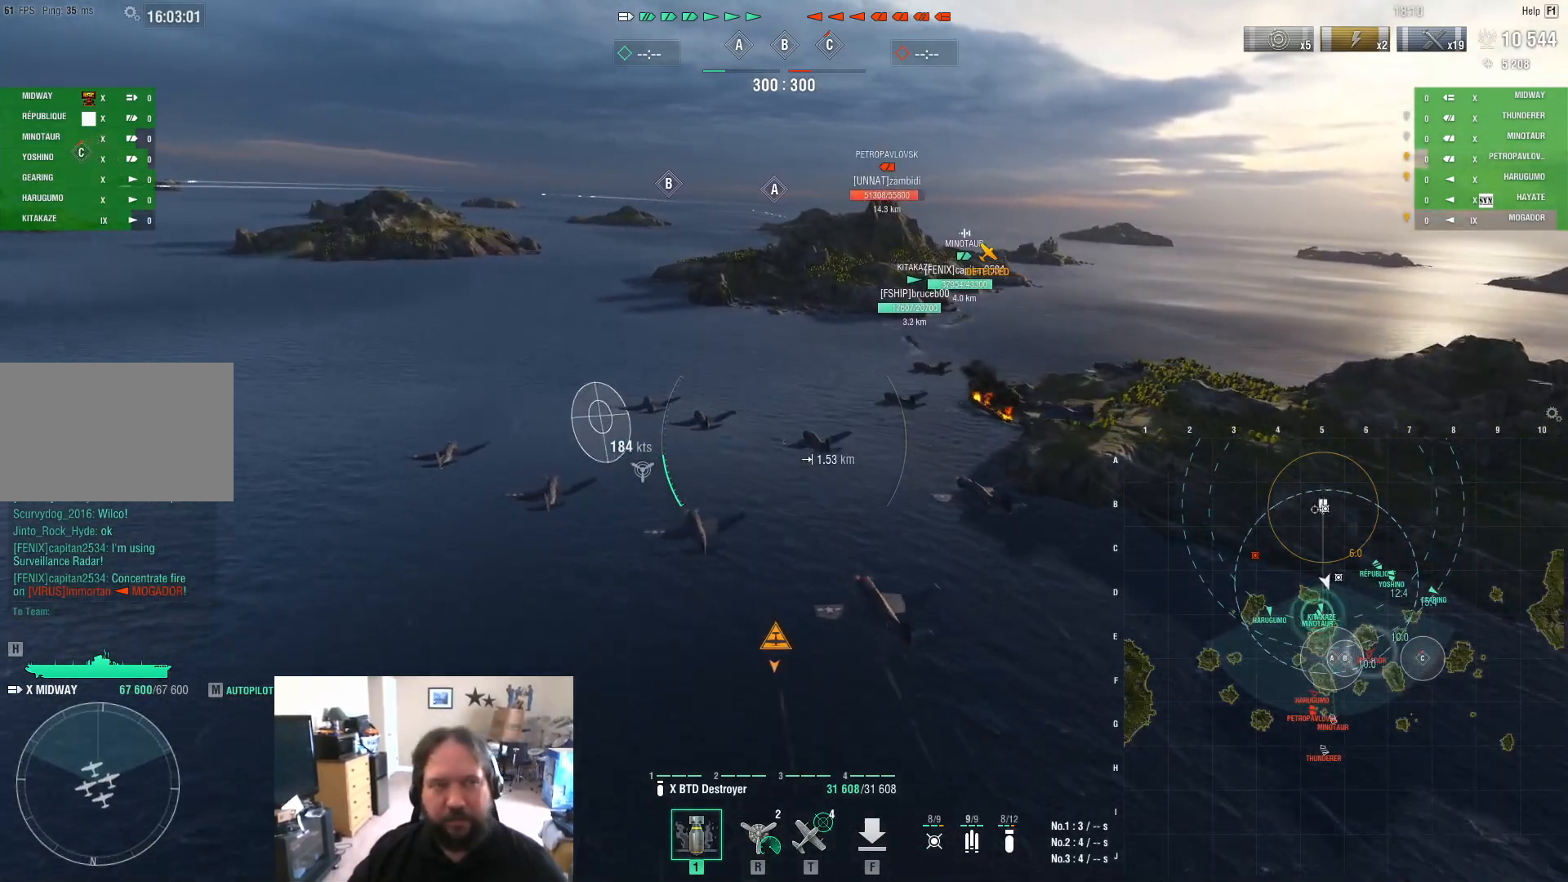
{"keys": ["w"], "mouse": [], "mouse_move": "still", "events": []}
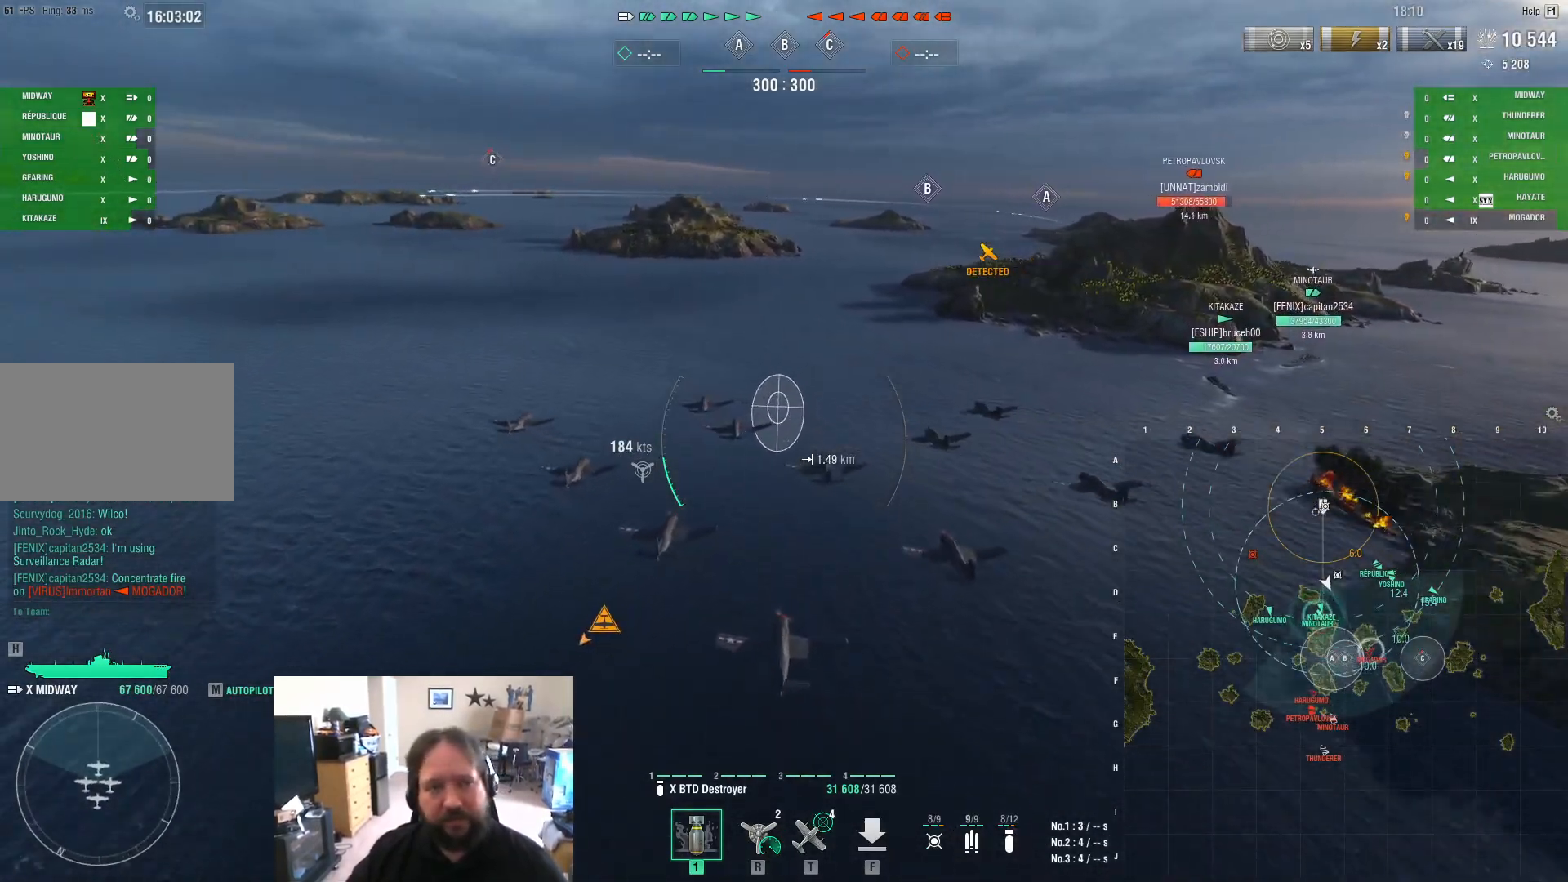
{"keys": [], "mouse": [], "mouse_move": "still", "events": [[17, "w", "up"]]}
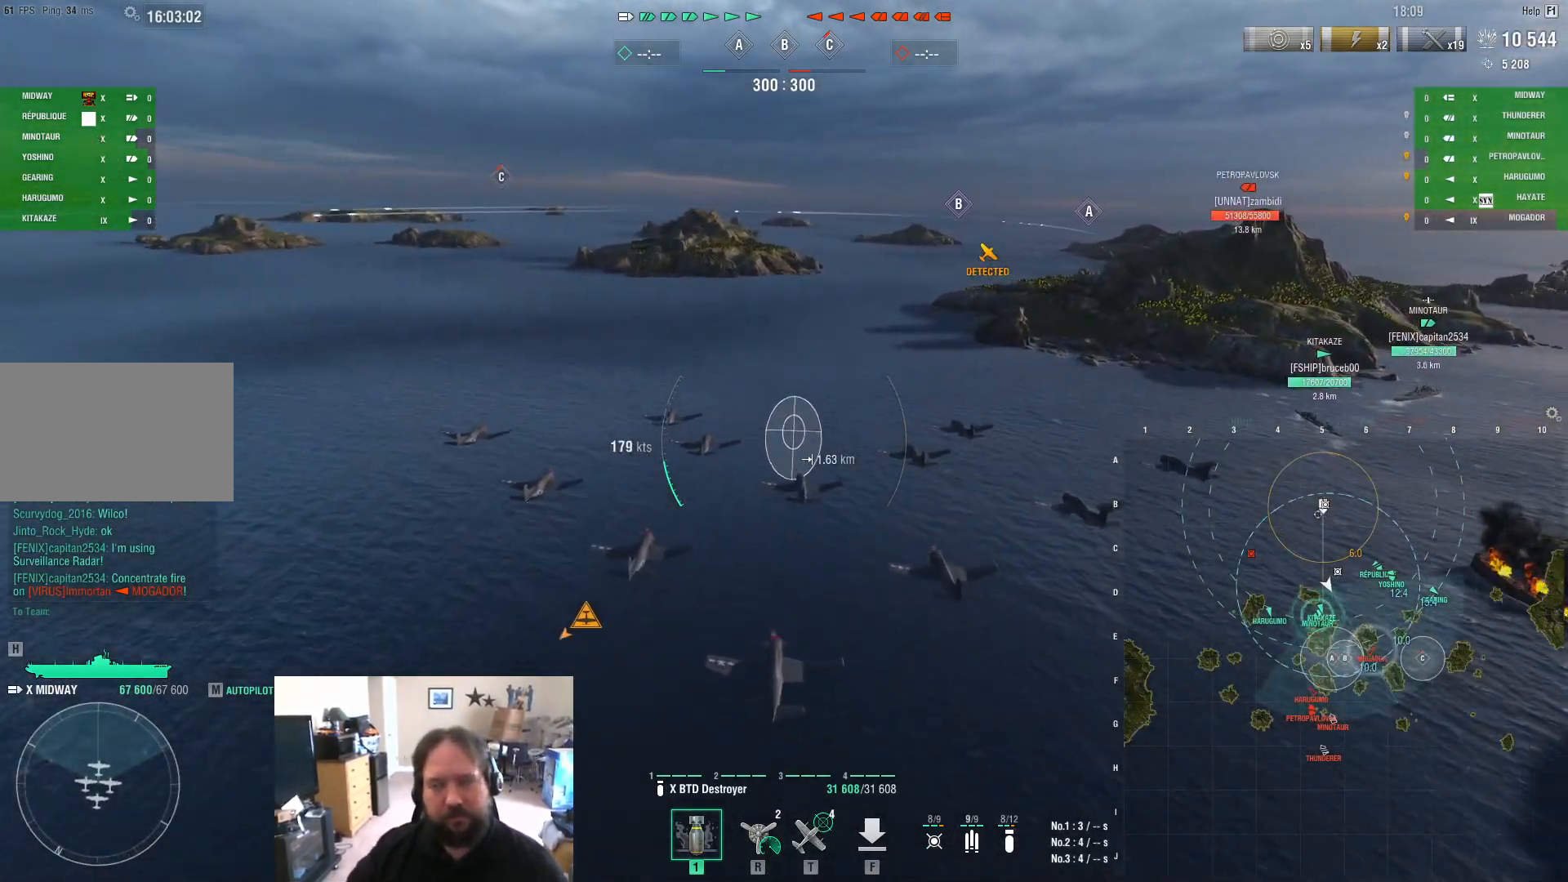
{"keys": [], "mouse": [], "mouse_move": "still", "events": []}
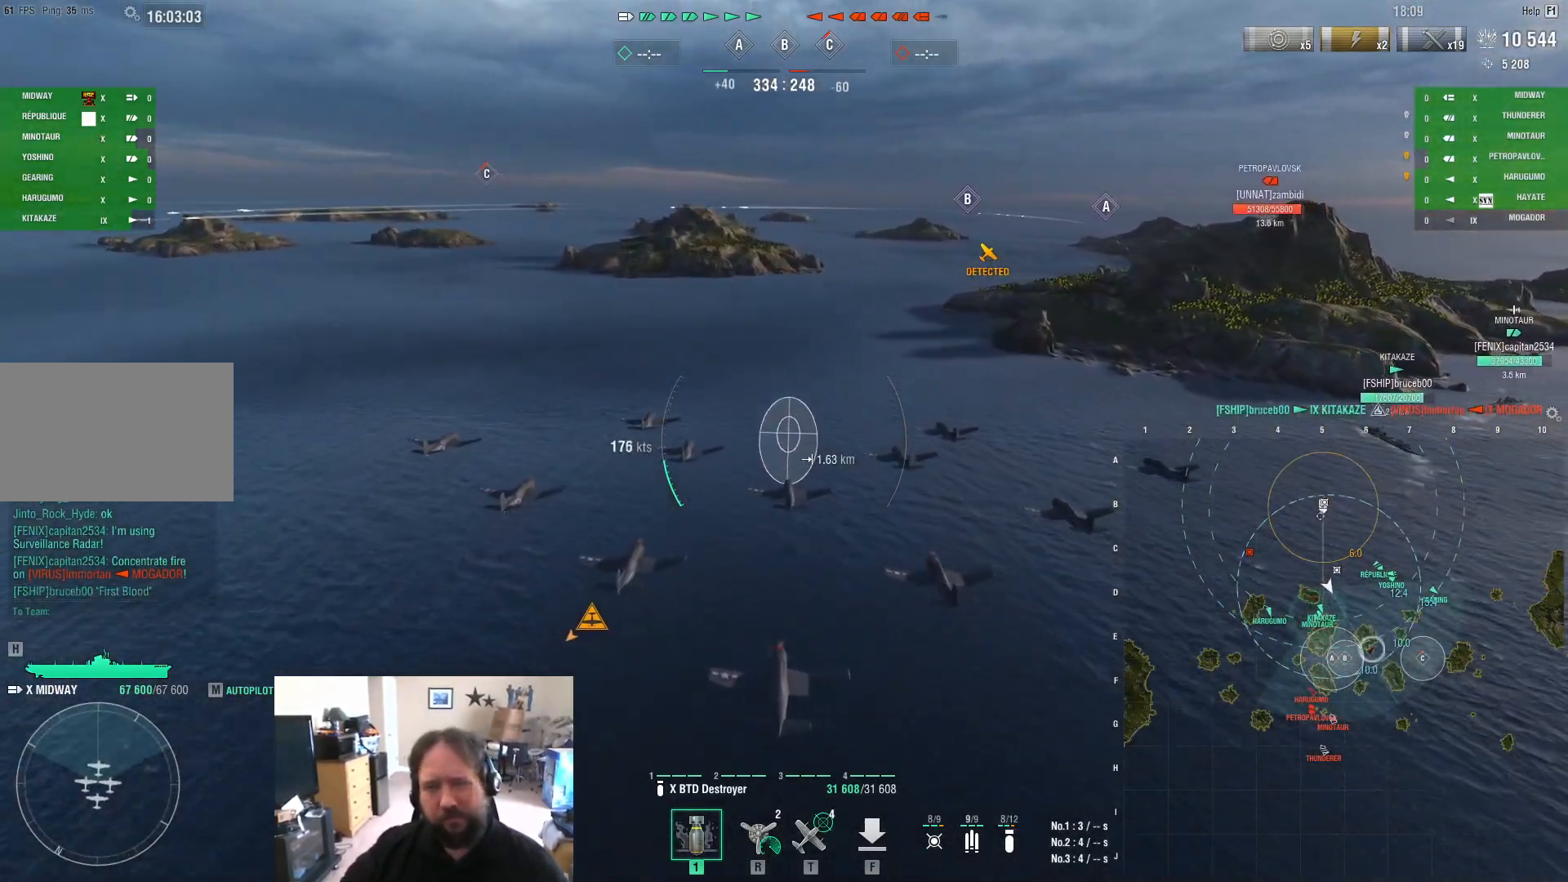
{"keys": [], "mouse": [], "mouse_move": "still", "events": []}
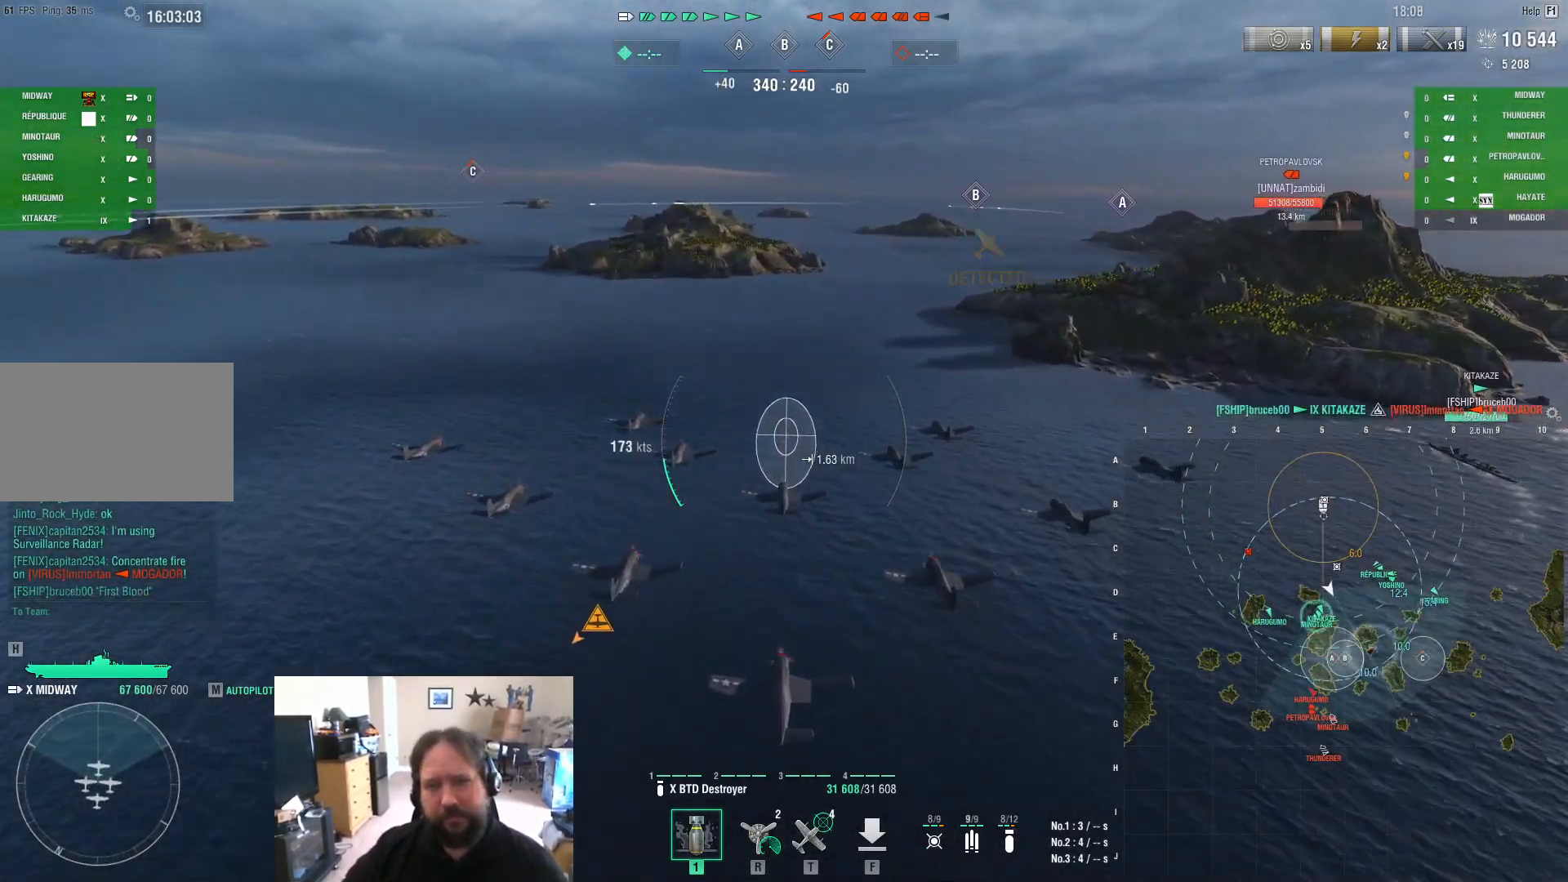
{"keys": [], "mouse": [], "mouse_move": "still", "events": []}
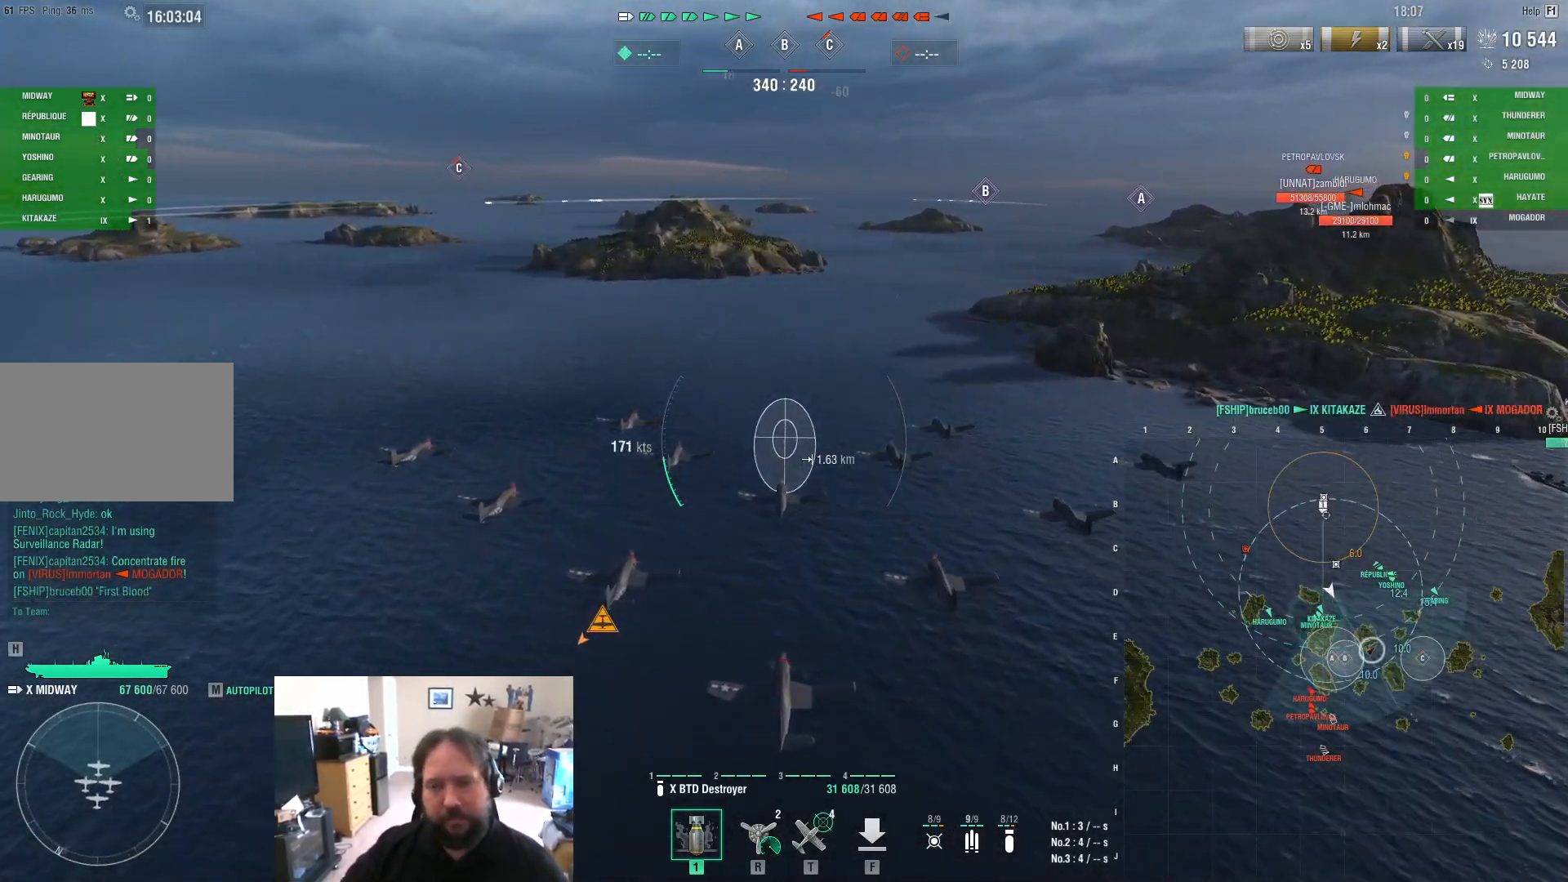
{"keys": ["w"], "mouse": [], "mouse_move": "still", "events": [[250, "w", "down"]]}
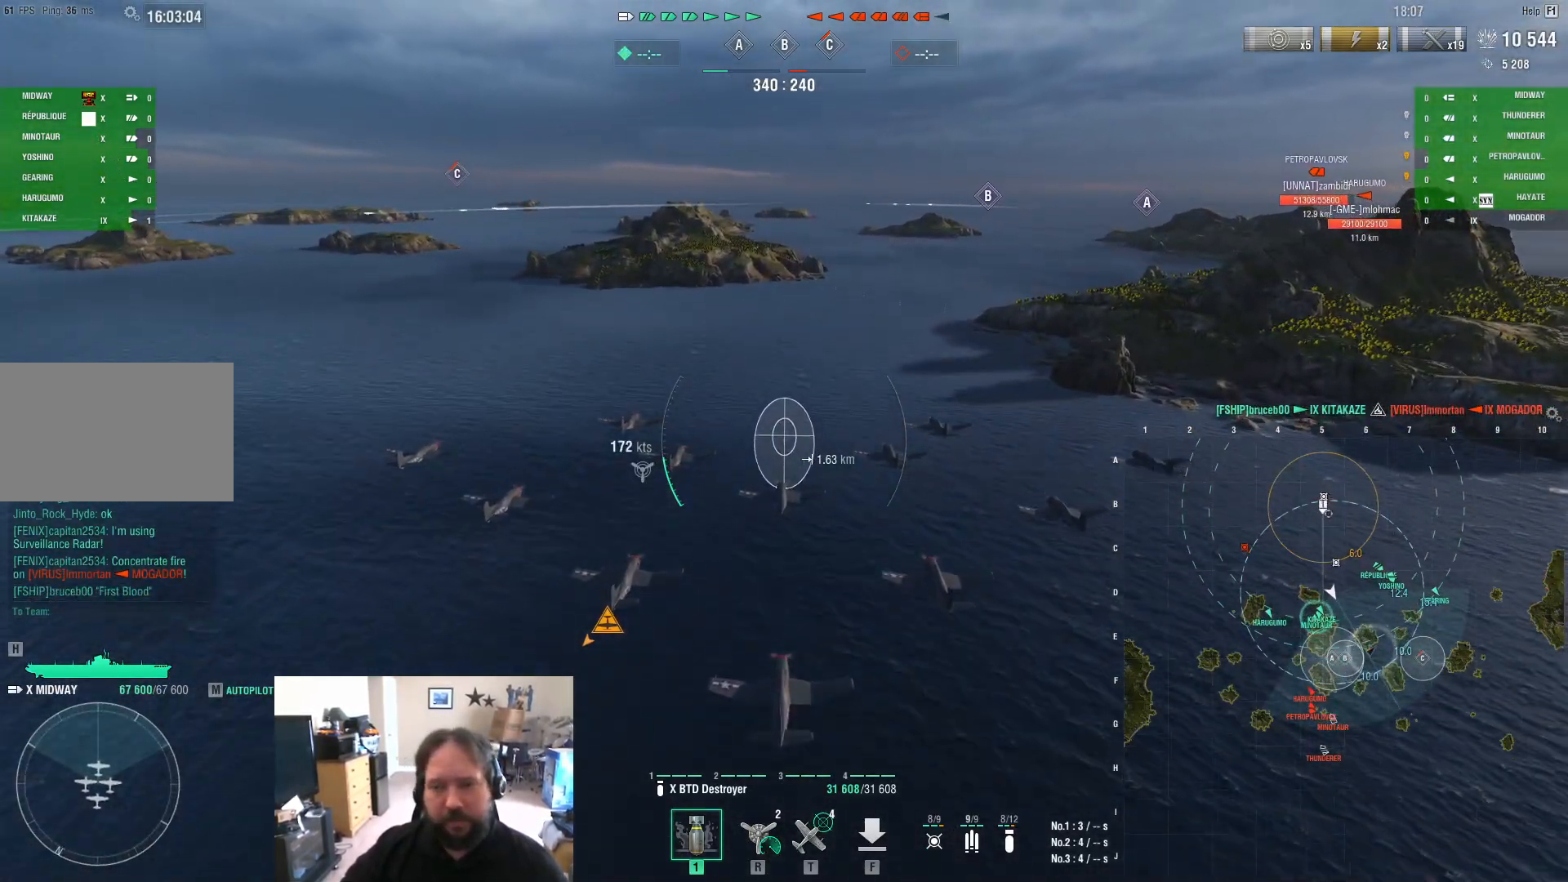
{"keys": ["w"], "mouse": [], "mouse_move": "still", "events": []}
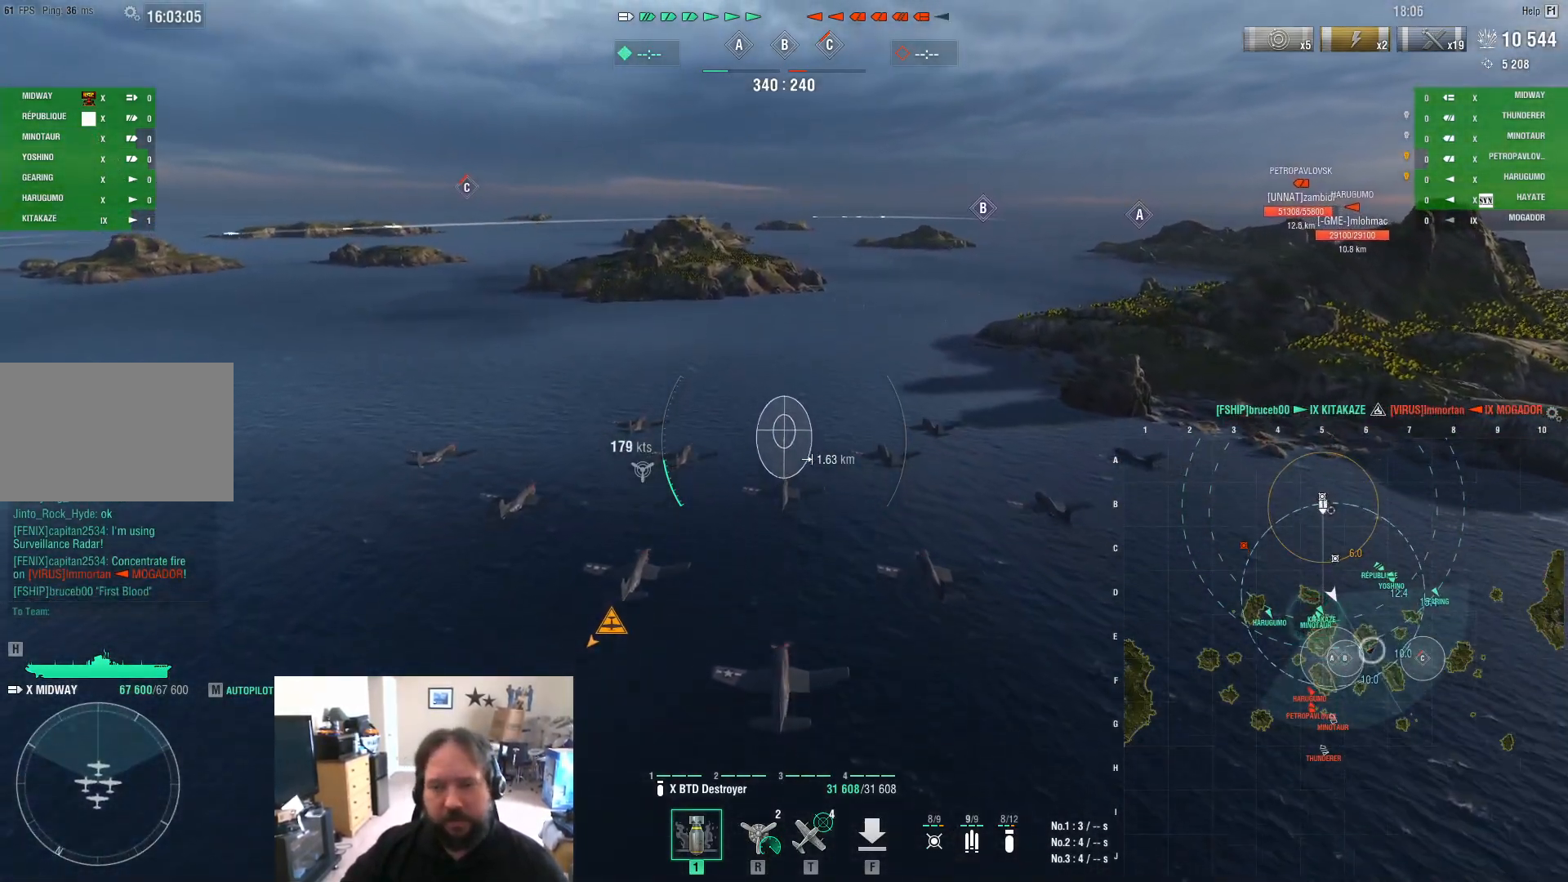
{"keys": ["w"], "mouse": [], "mouse_move": "still", "events": []}
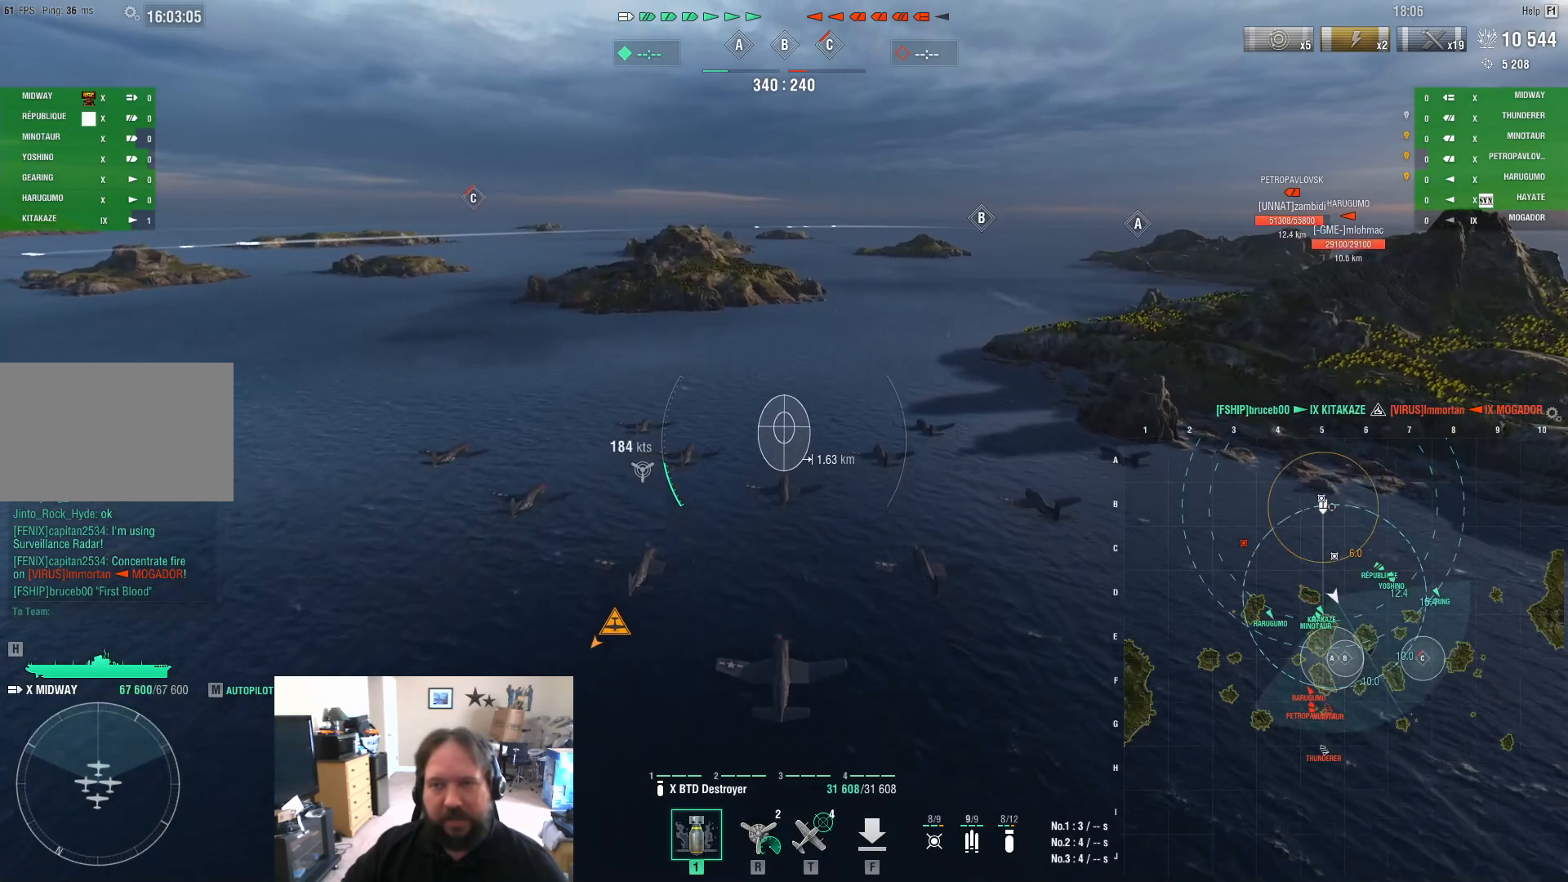
{"keys": ["w"], "mouse": [], "mouse_move": "still", "events": []}
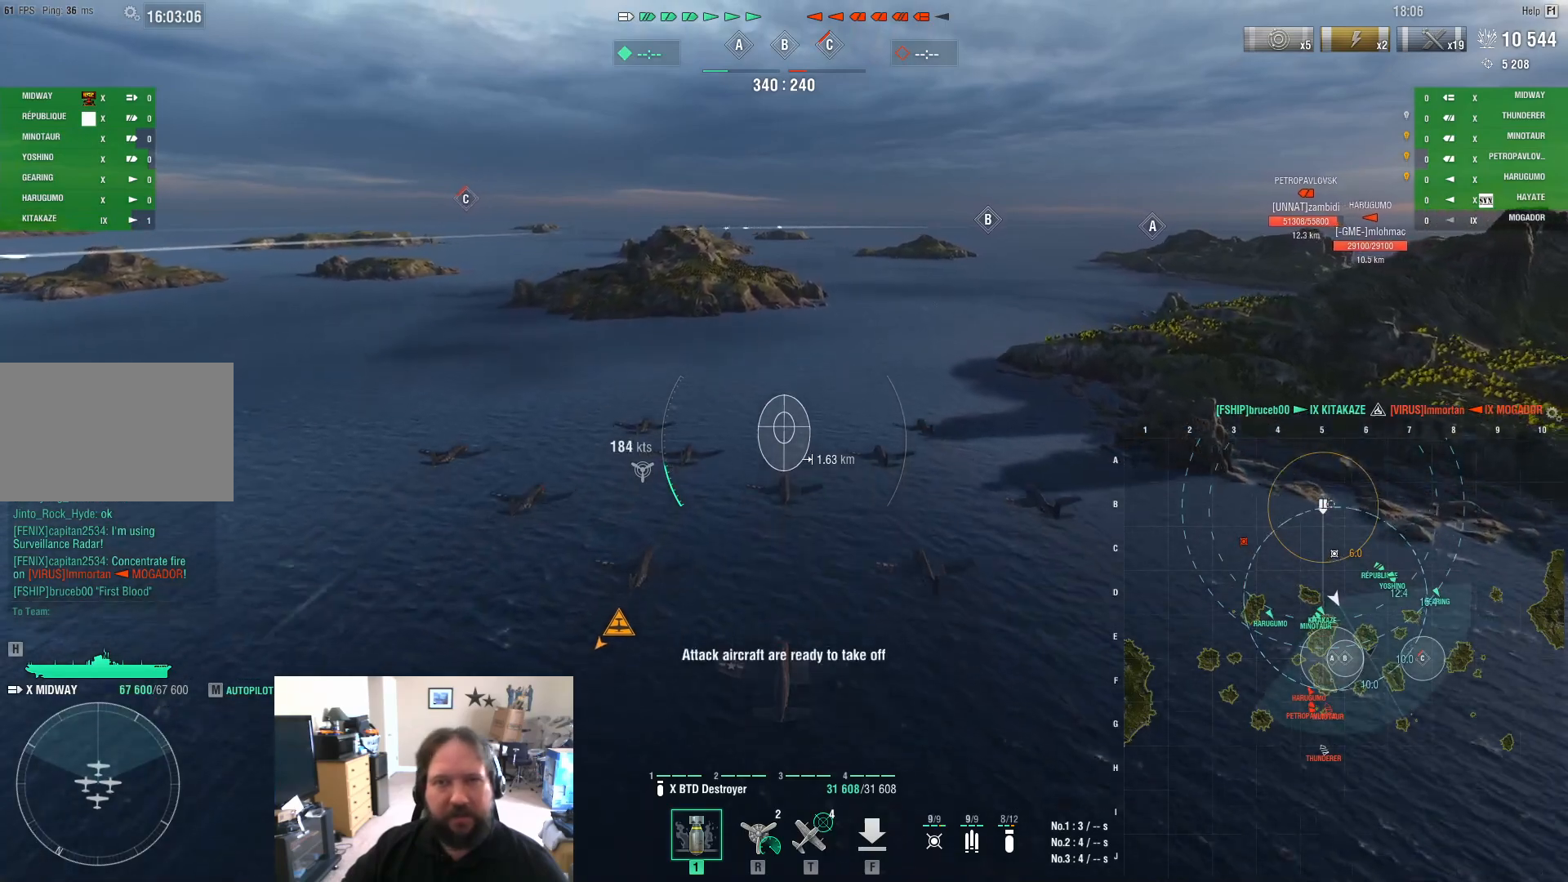
{"keys": ["w"], "mouse": [], "mouse_move": "still", "events": []}
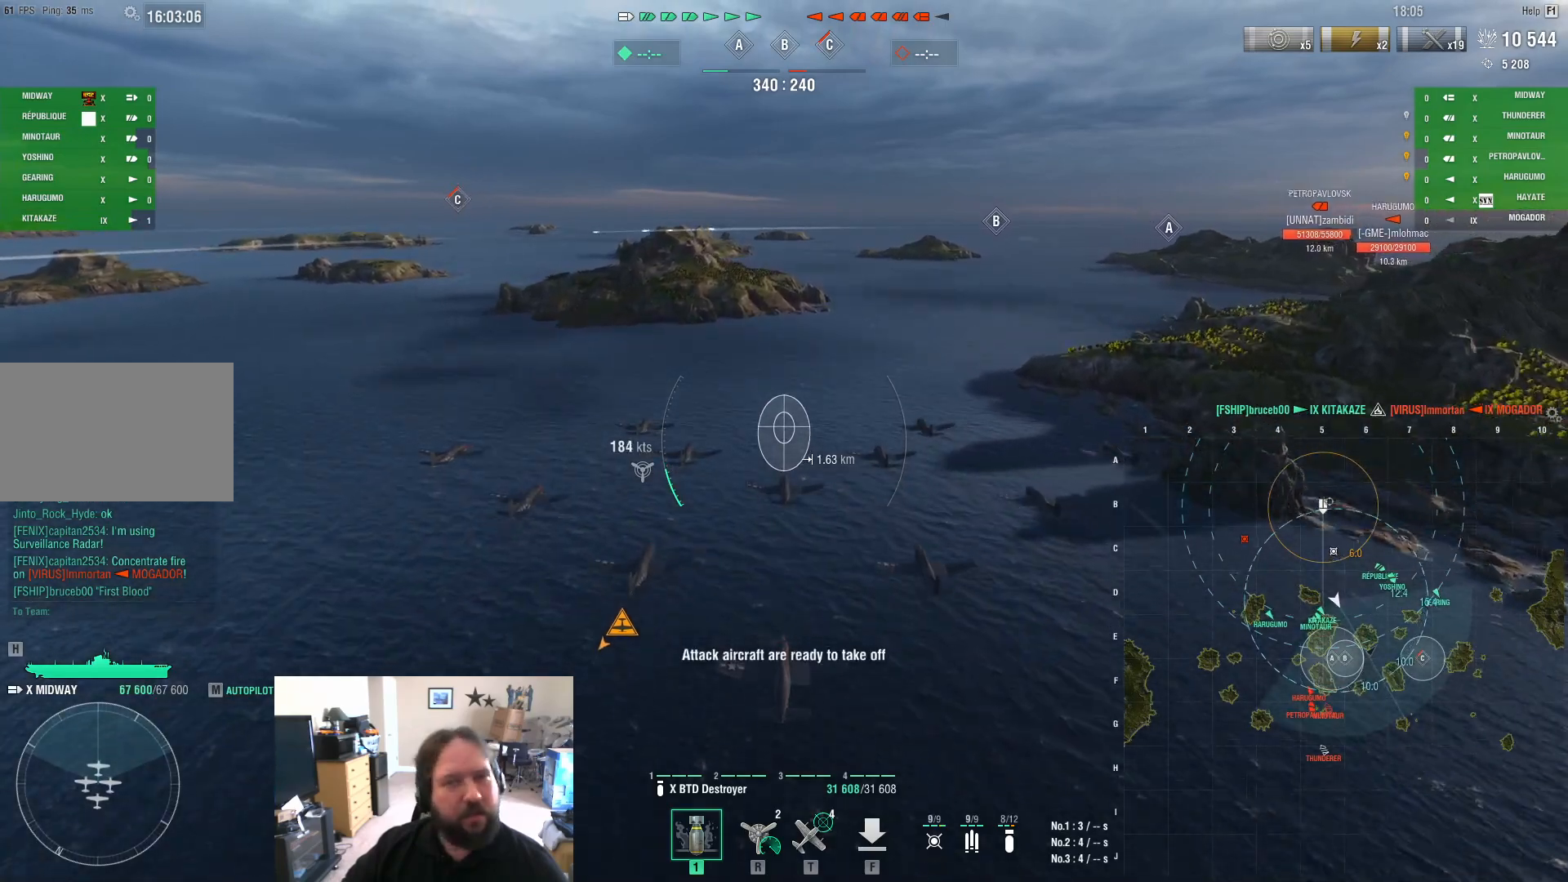
{"keys": [], "mouse": [], "mouse_move": "still", "events": [[33, "w", "up"]]}
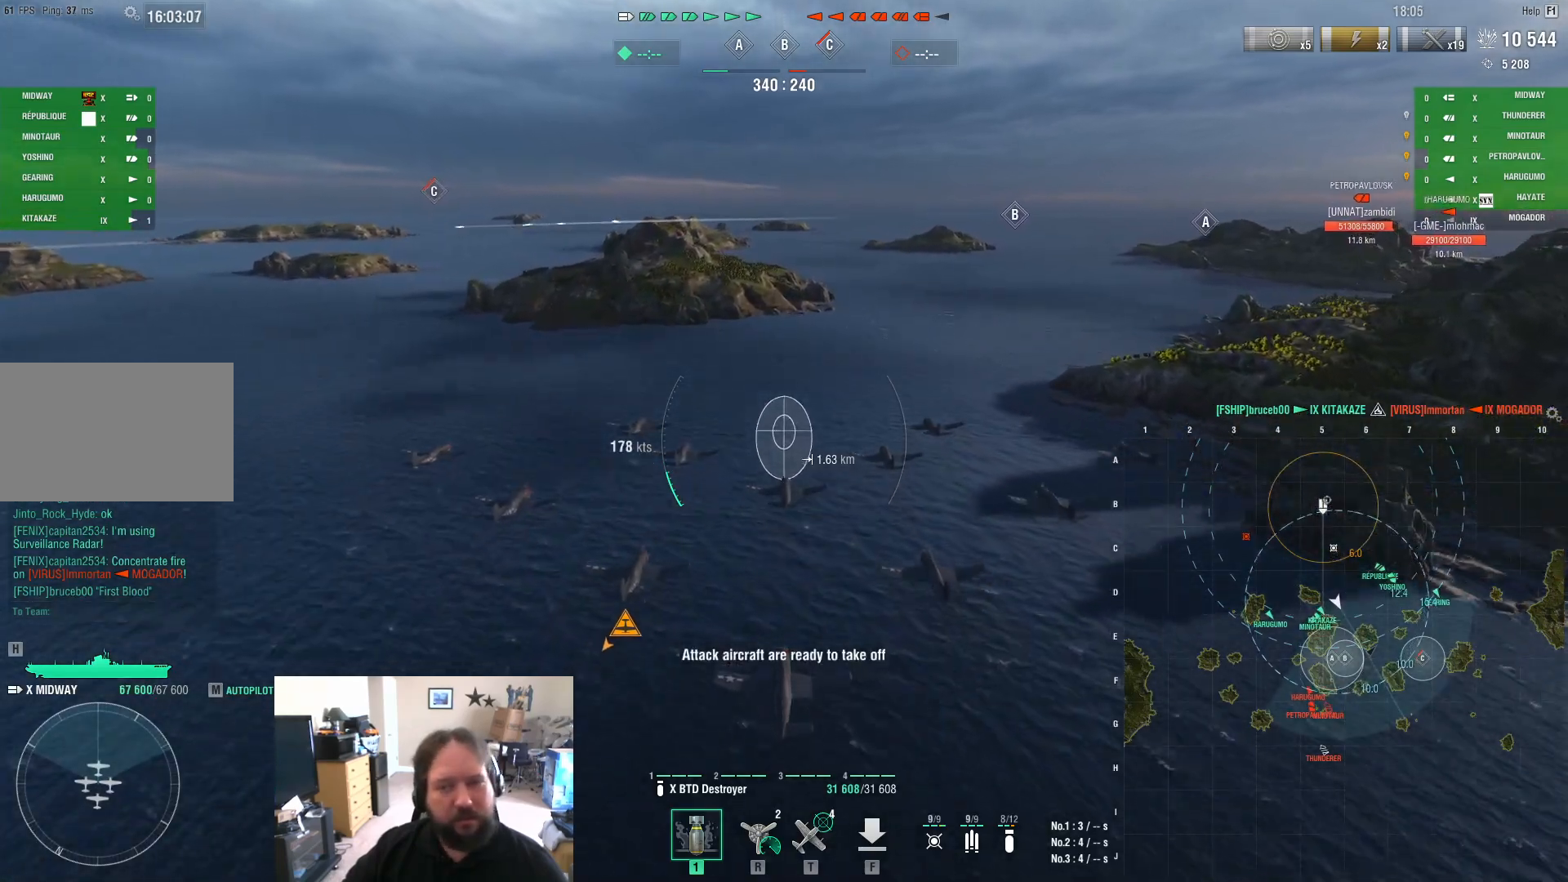
{"keys": [], "mouse": [], "mouse_move": "still", "events": []}
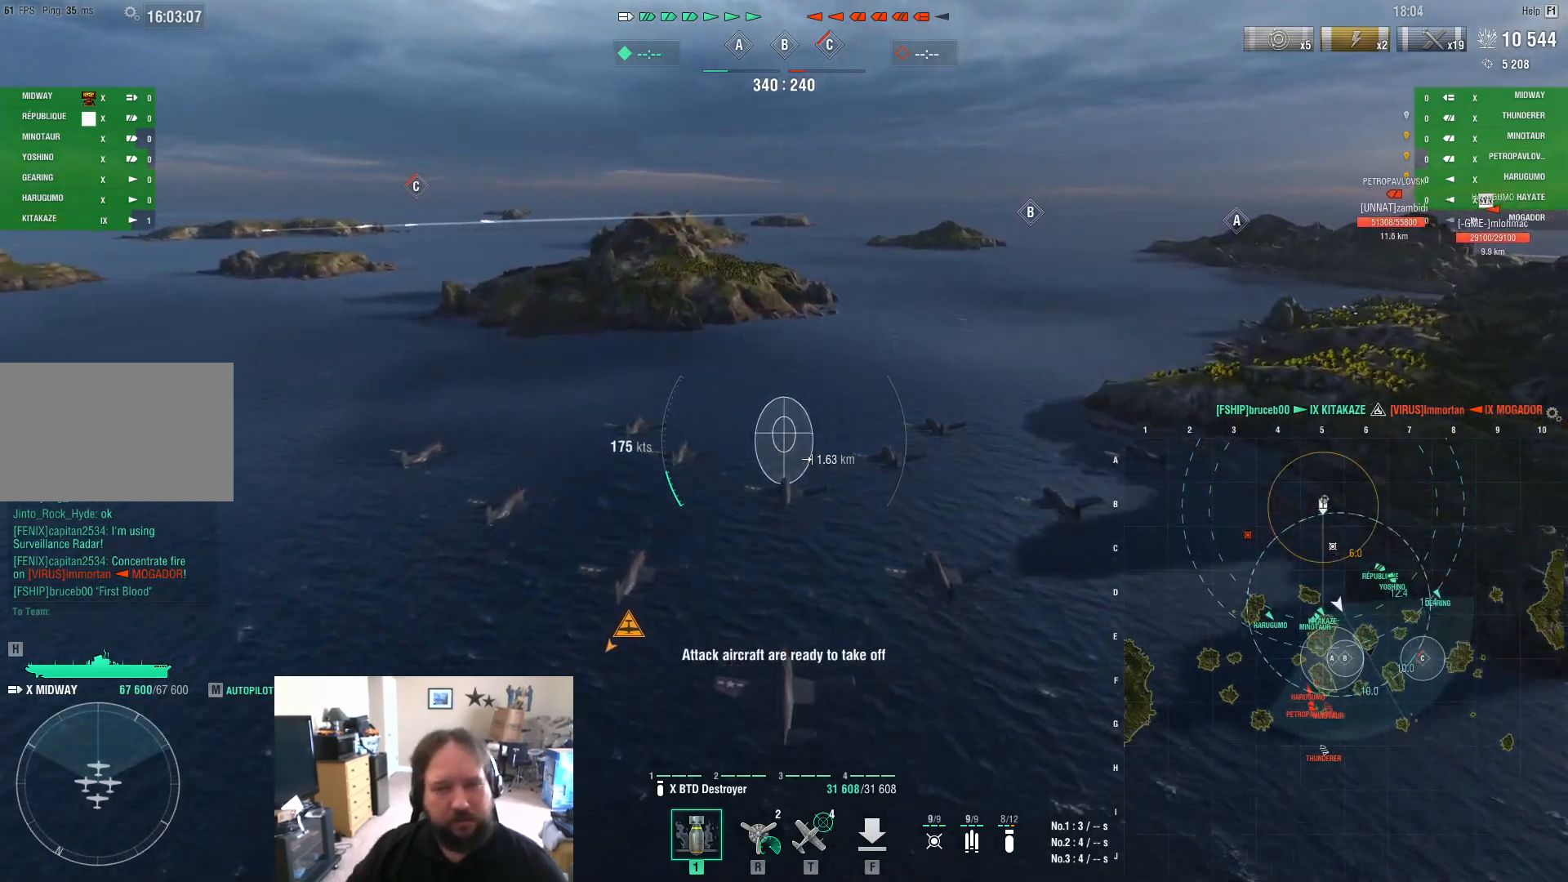
{"keys": ["w"], "mouse": [], "mouse_move": "still", "events": [[150, "w", "down"]]}
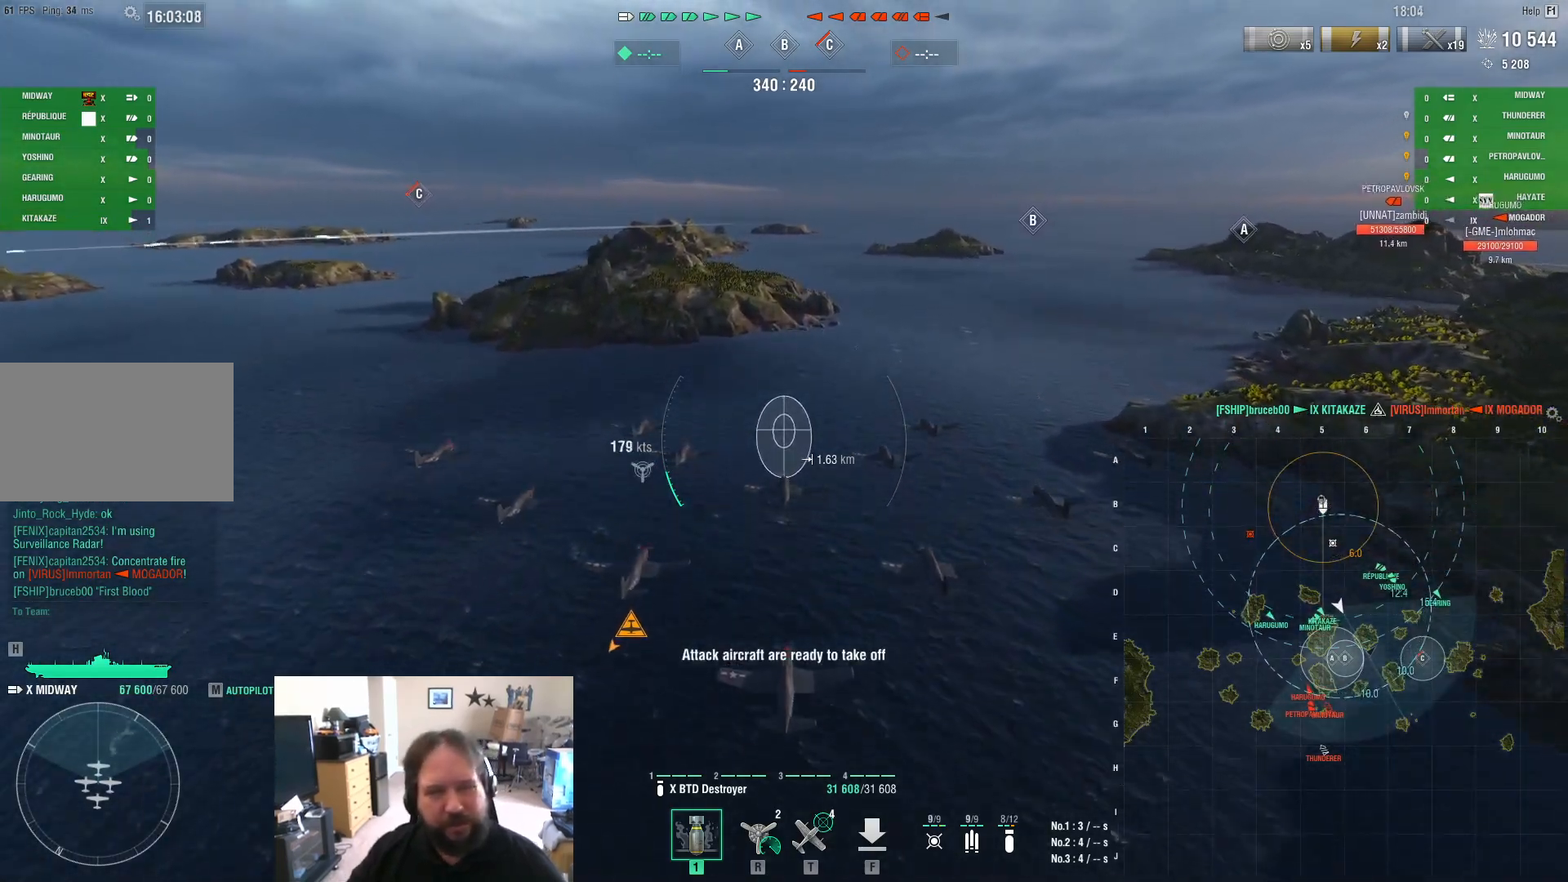
{"keys": ["w"], "mouse": [], "mouse_move": "still", "events": []}
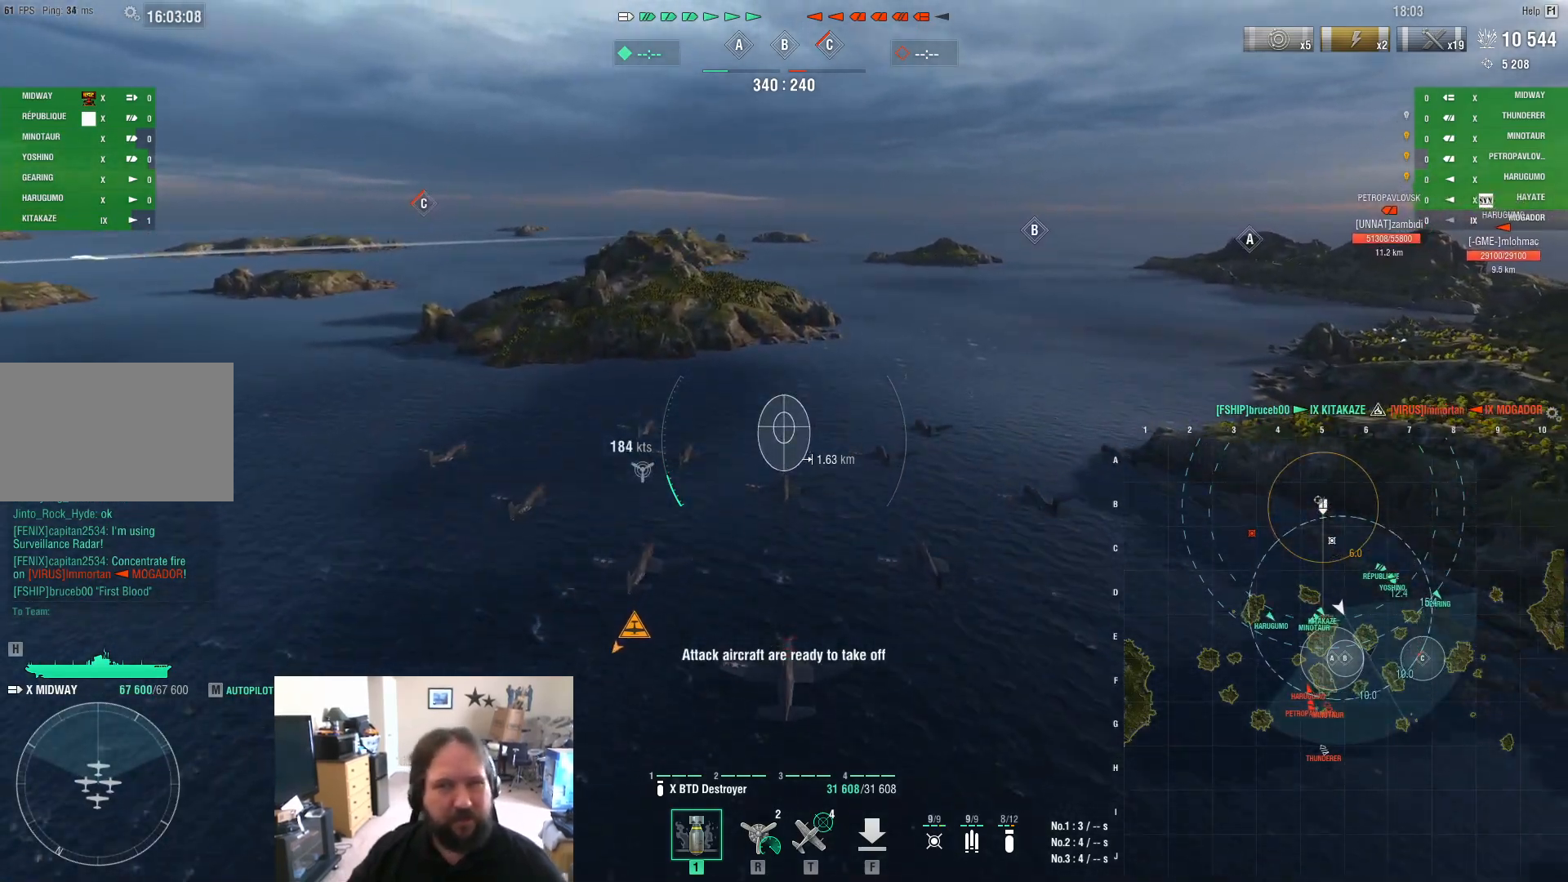
{"keys": ["w"], "mouse": [], "mouse_move": "still", "events": []}
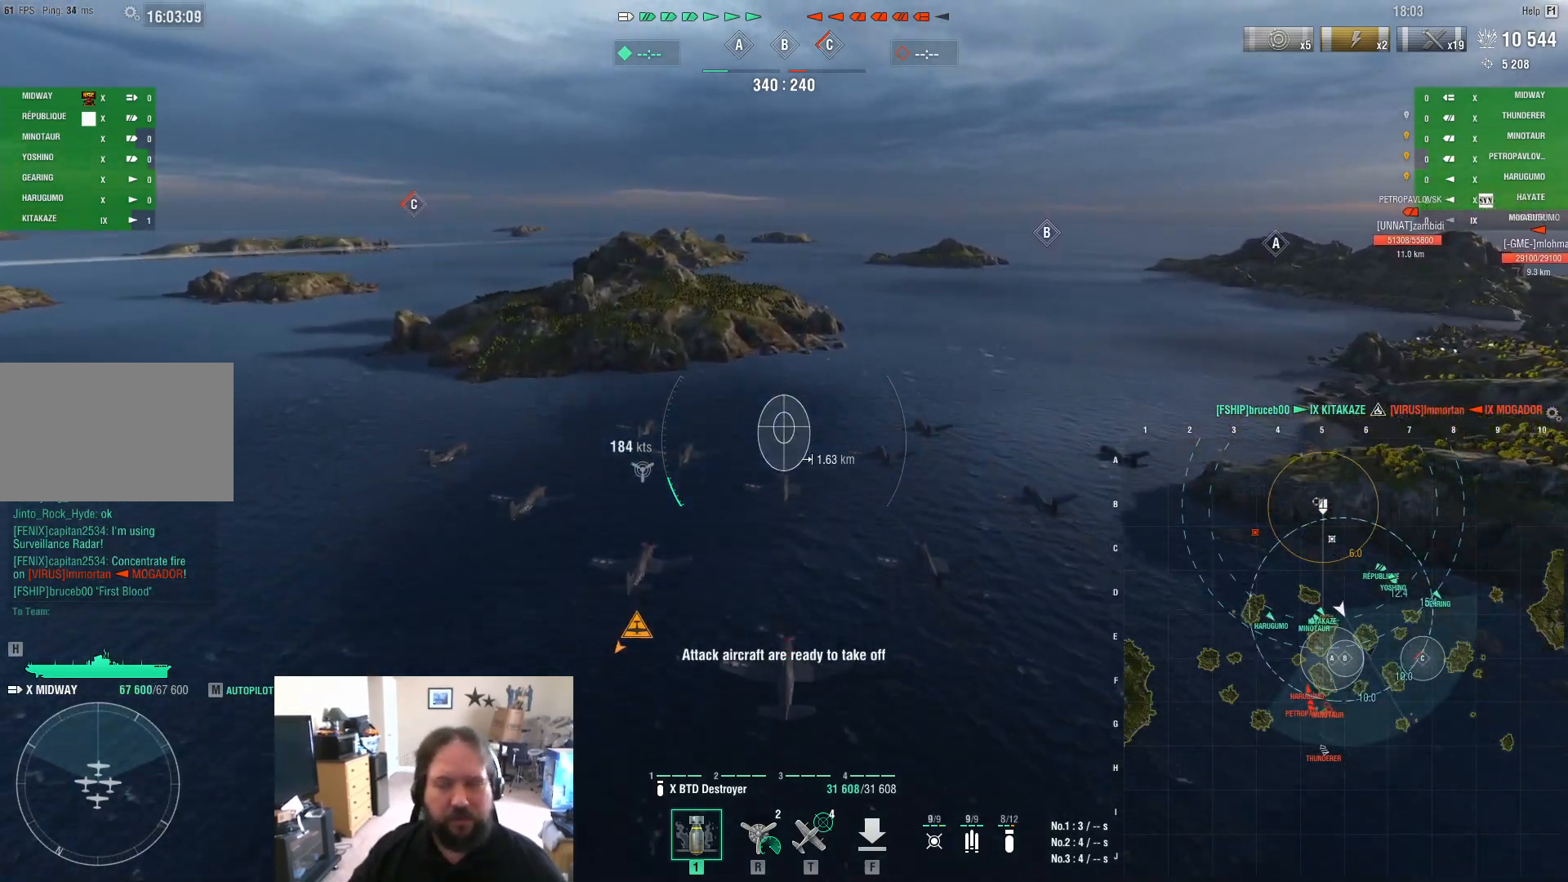
{"keys": [], "mouse": [], "mouse_move": "still", "events": [[50, "w", "up"]]}
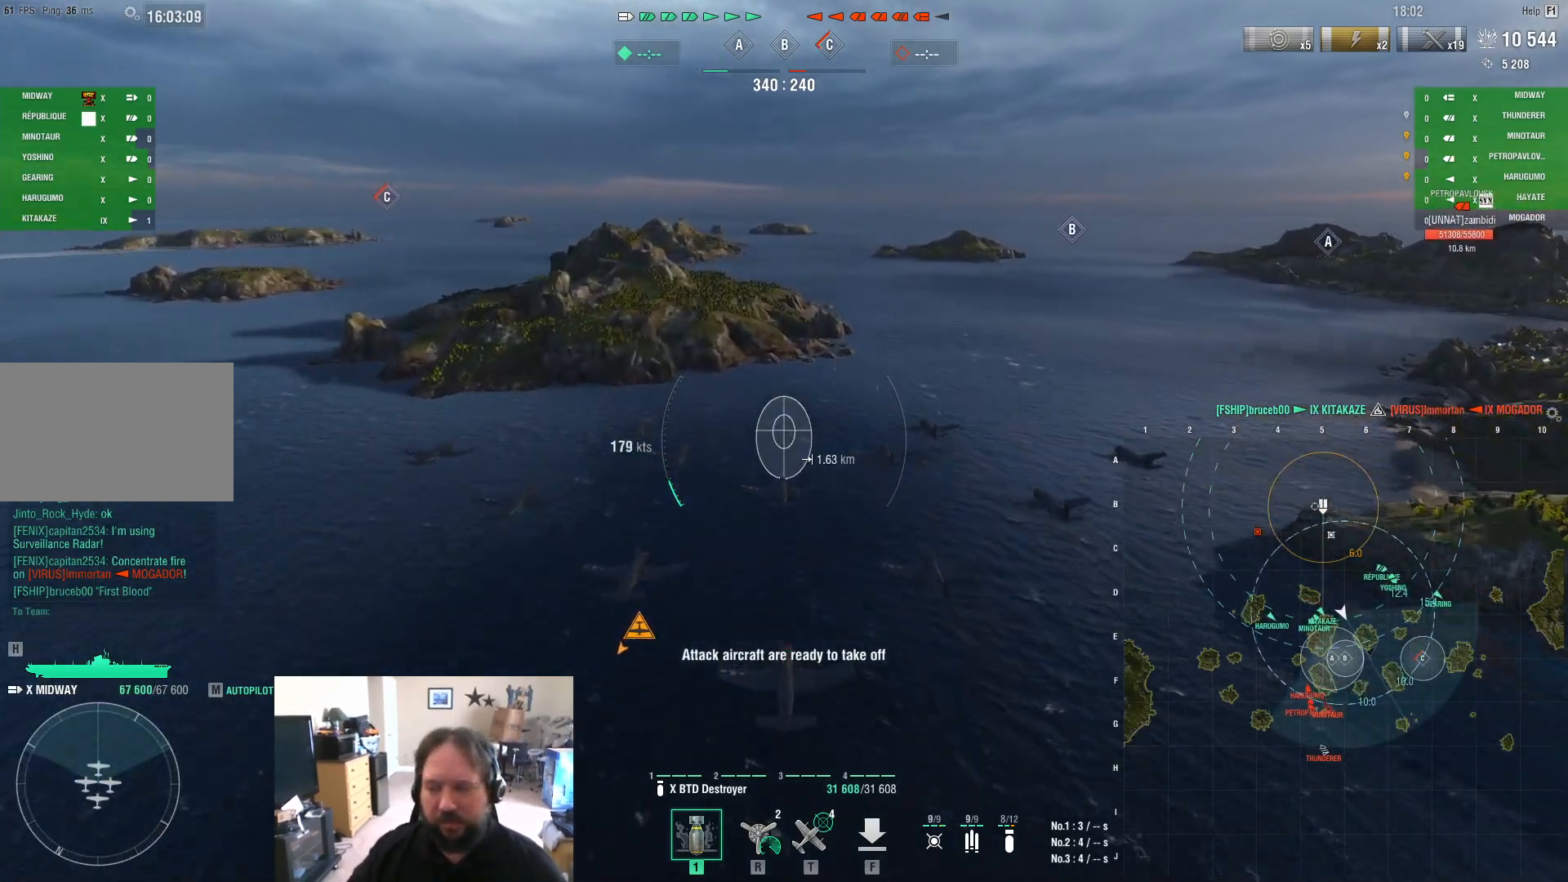
{"keys": [], "mouse": [], "mouse_move": "right", "events": []}
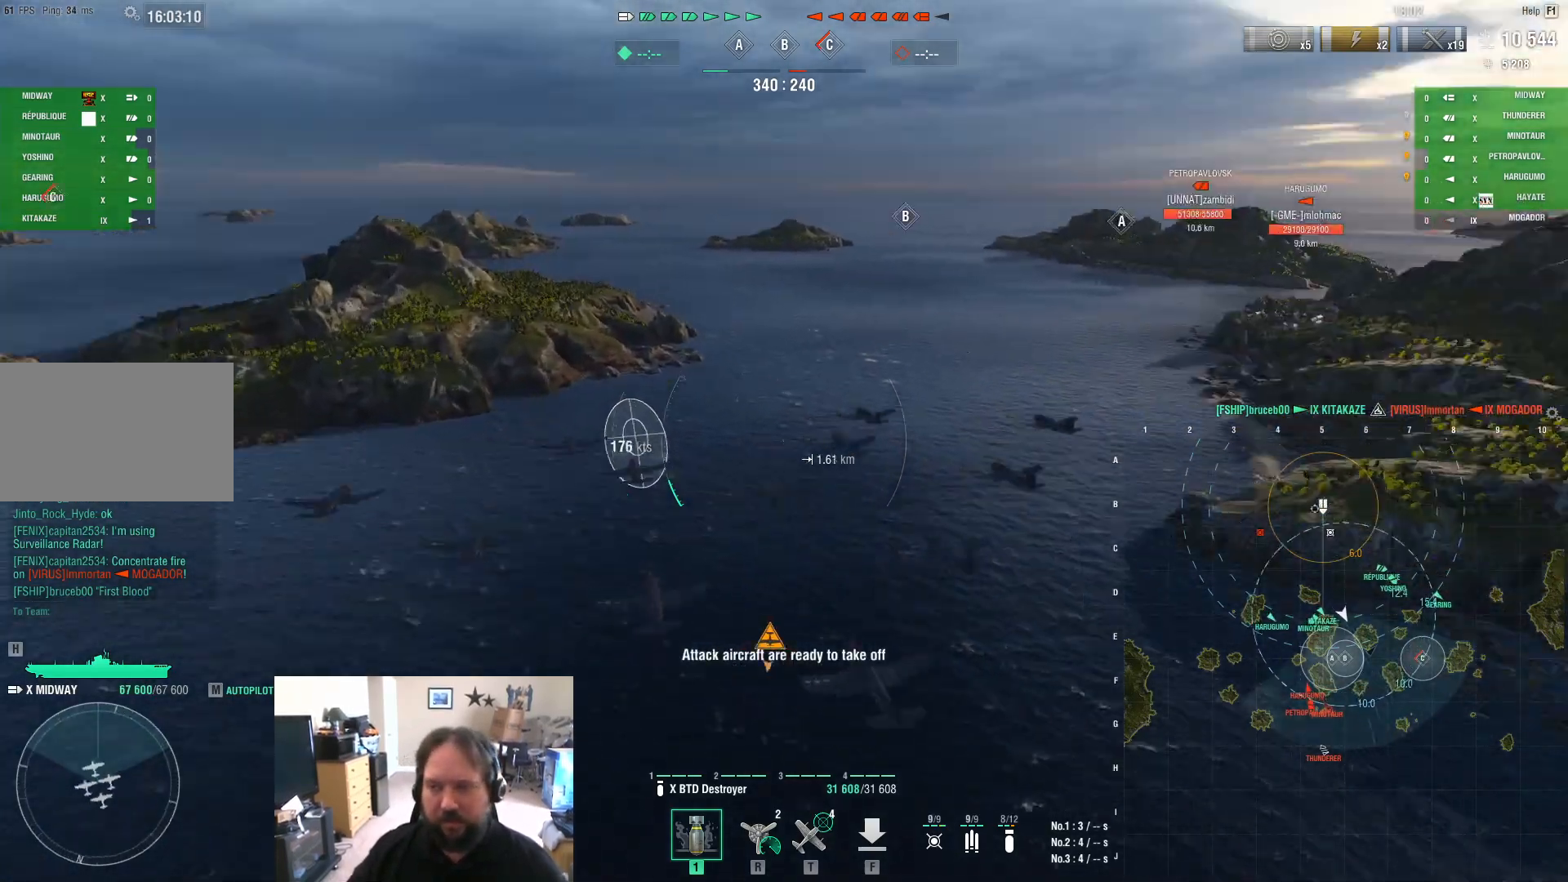
{"keys": ["d"], "mouse": [], "mouse_move": "still", "events": [[50, "d", "down"]]}
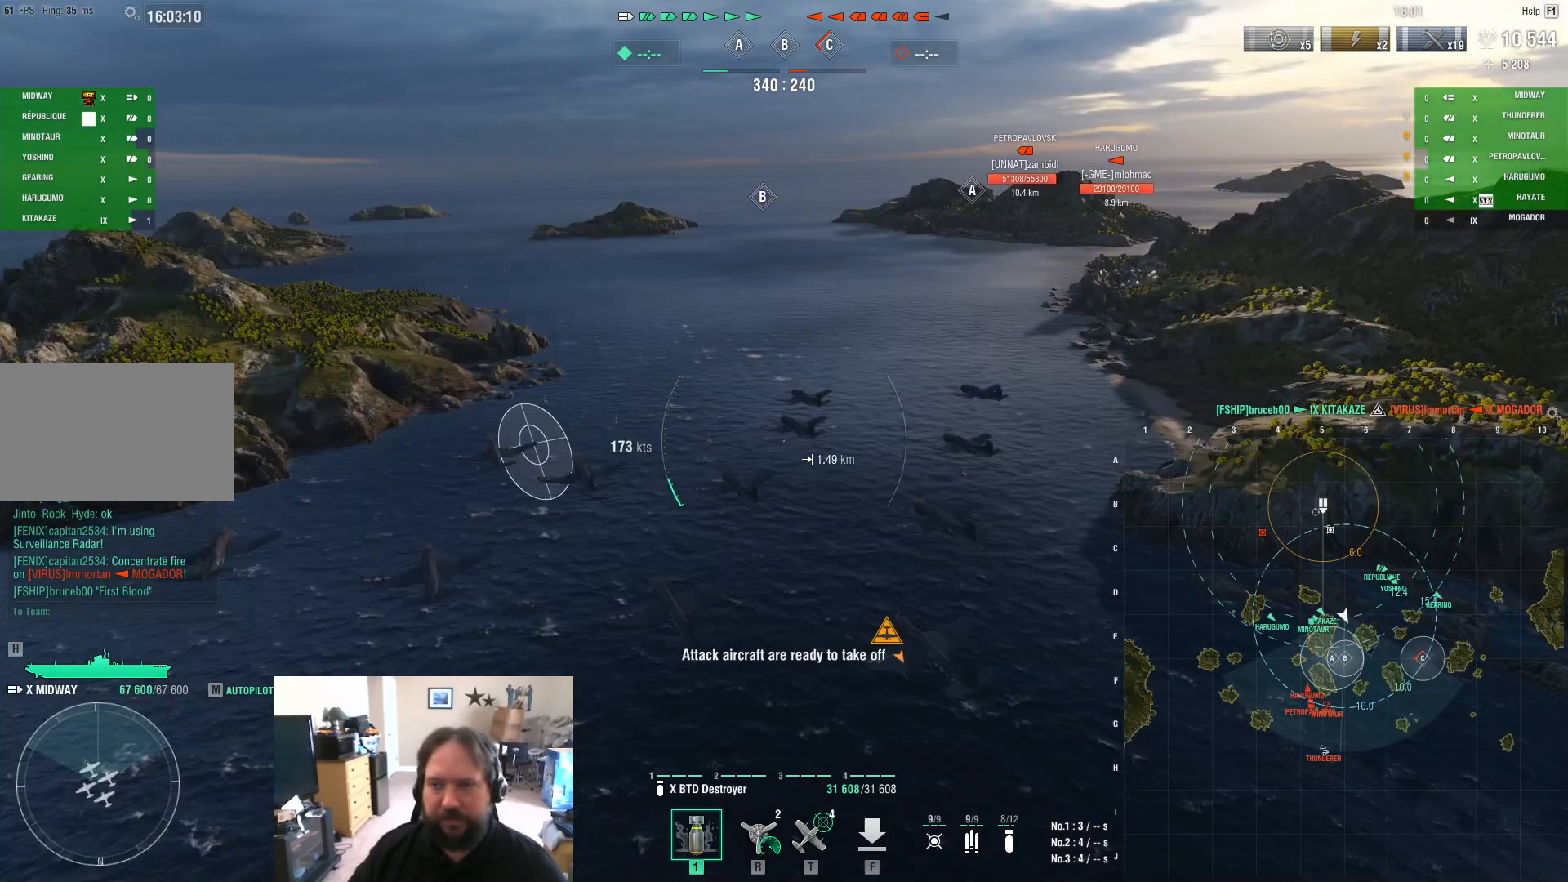
{"keys": ["d", "w"], "mouse": [], "mouse_move": "still", "events": [[150, "w", "down"]]}
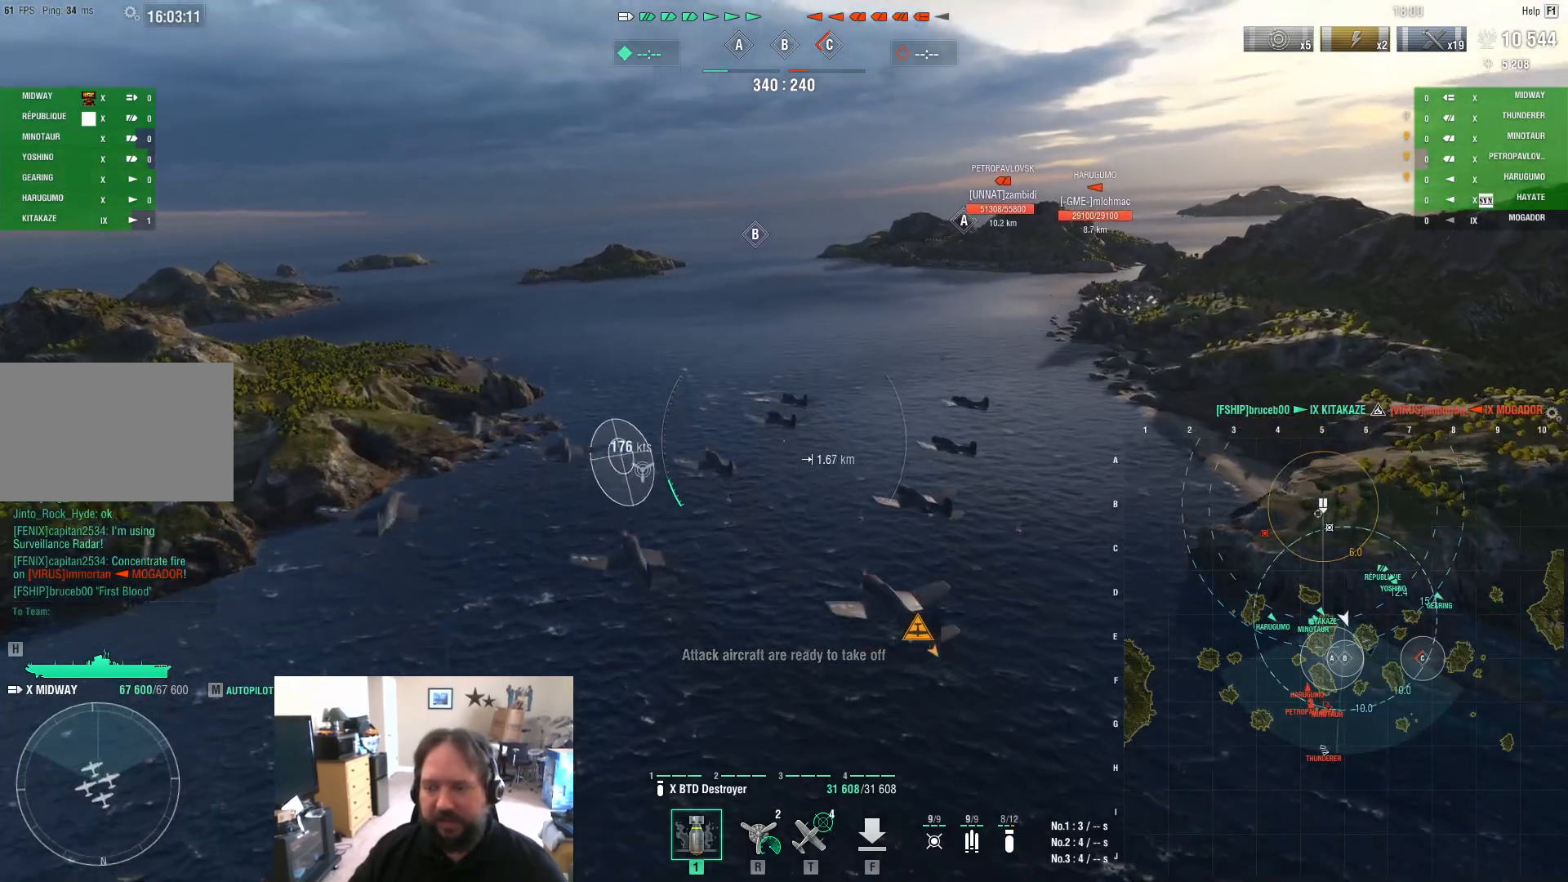
{"keys": ["w"], "mouse": [], "mouse_move": "still", "events": [[500, "d", "up"]]}
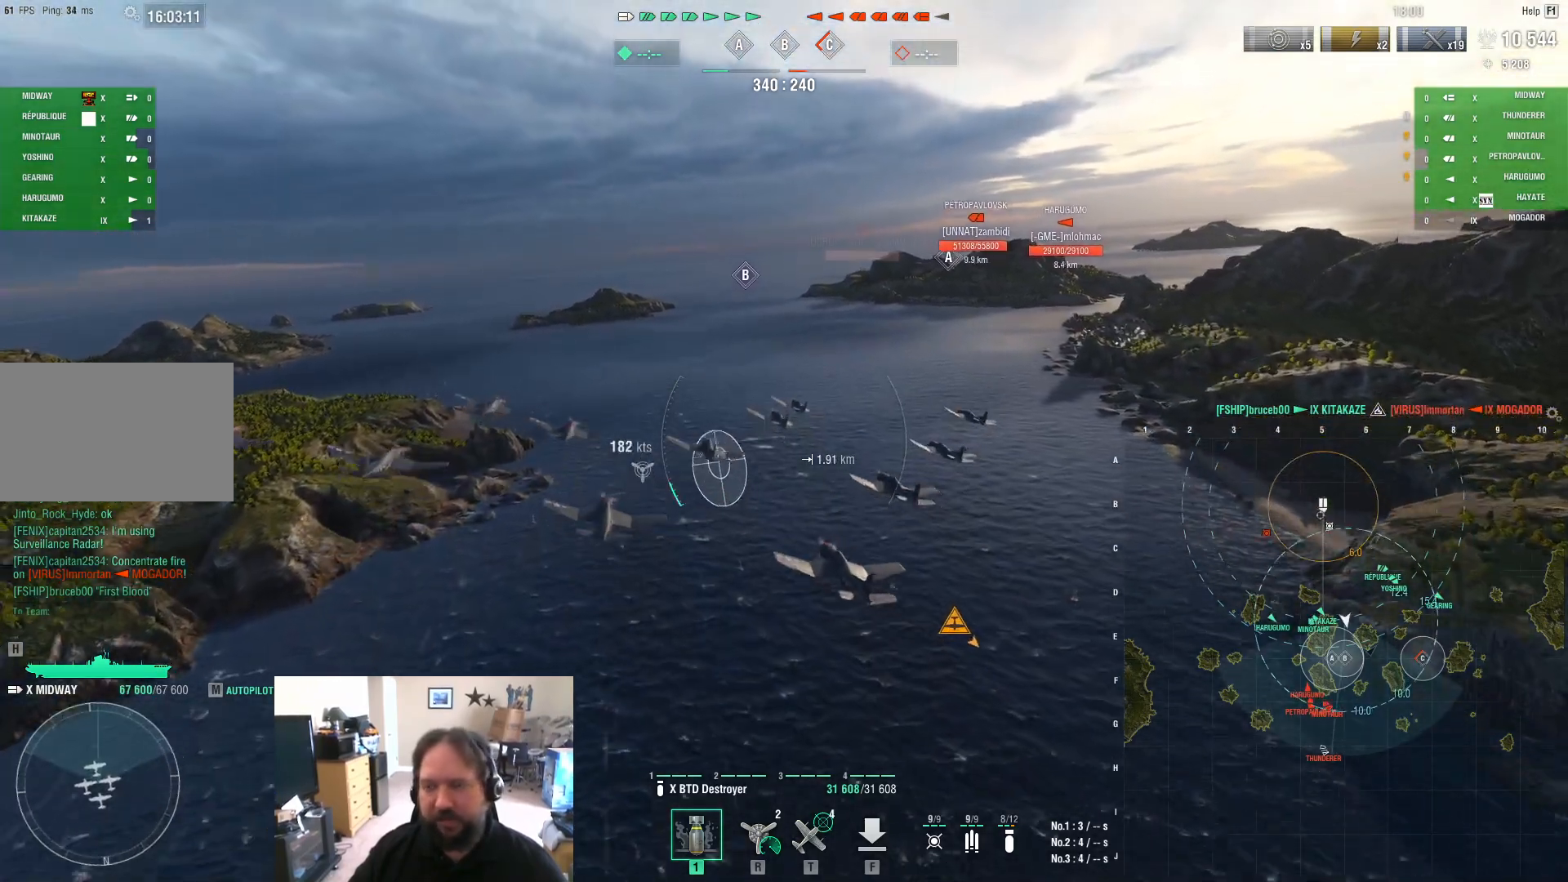
{"keys": ["w"], "mouse": [], "mouse_move": "still", "events": []}
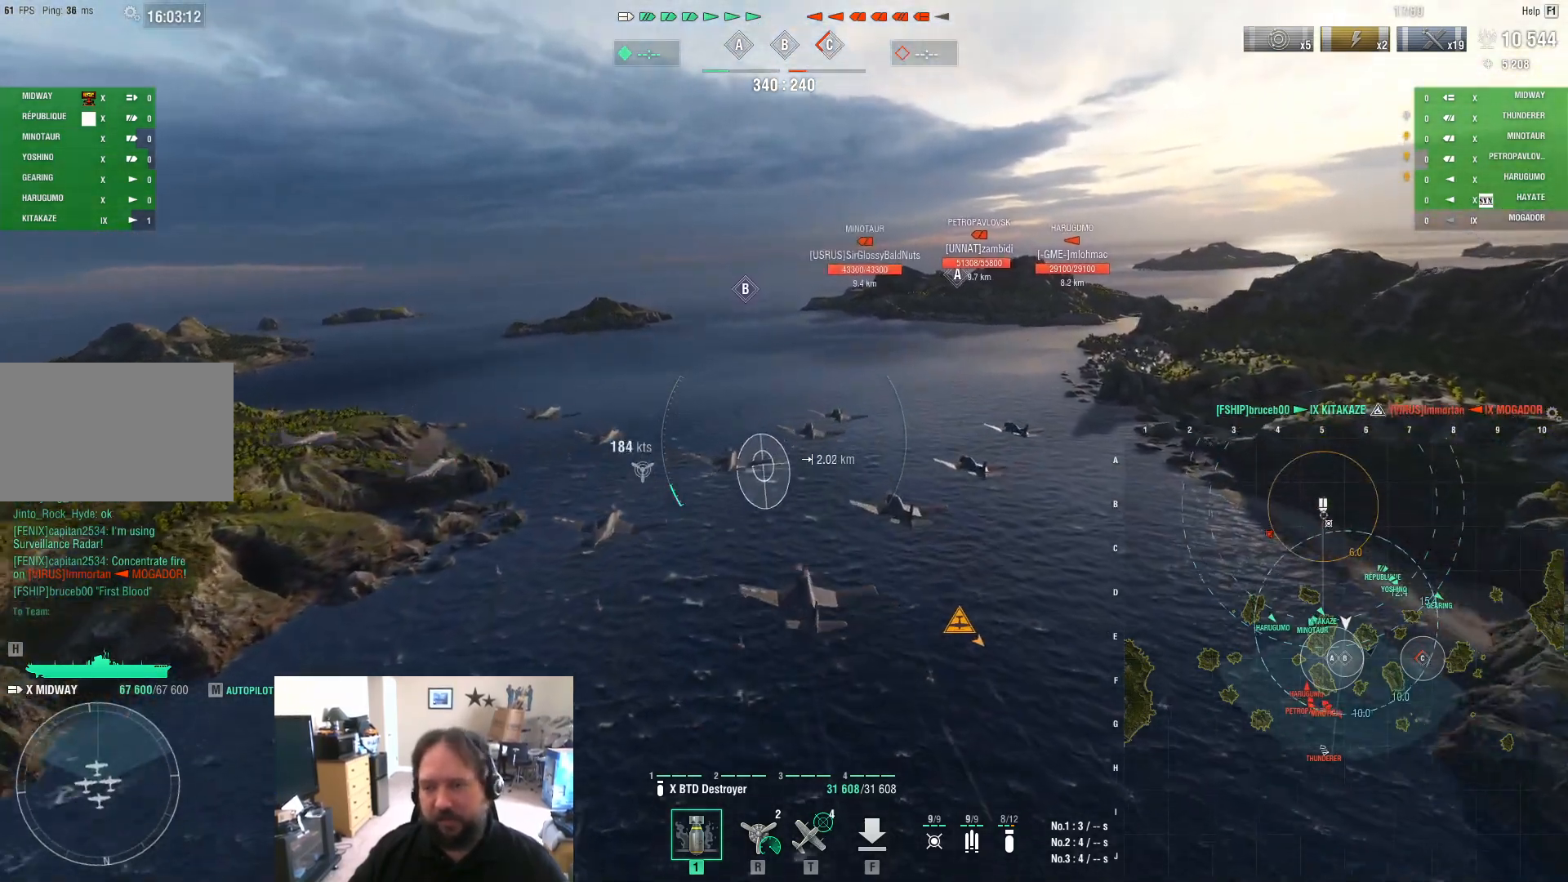
{"keys": [], "mouse": [], "mouse_move": "right", "events": [[333, "w", "up"]]}
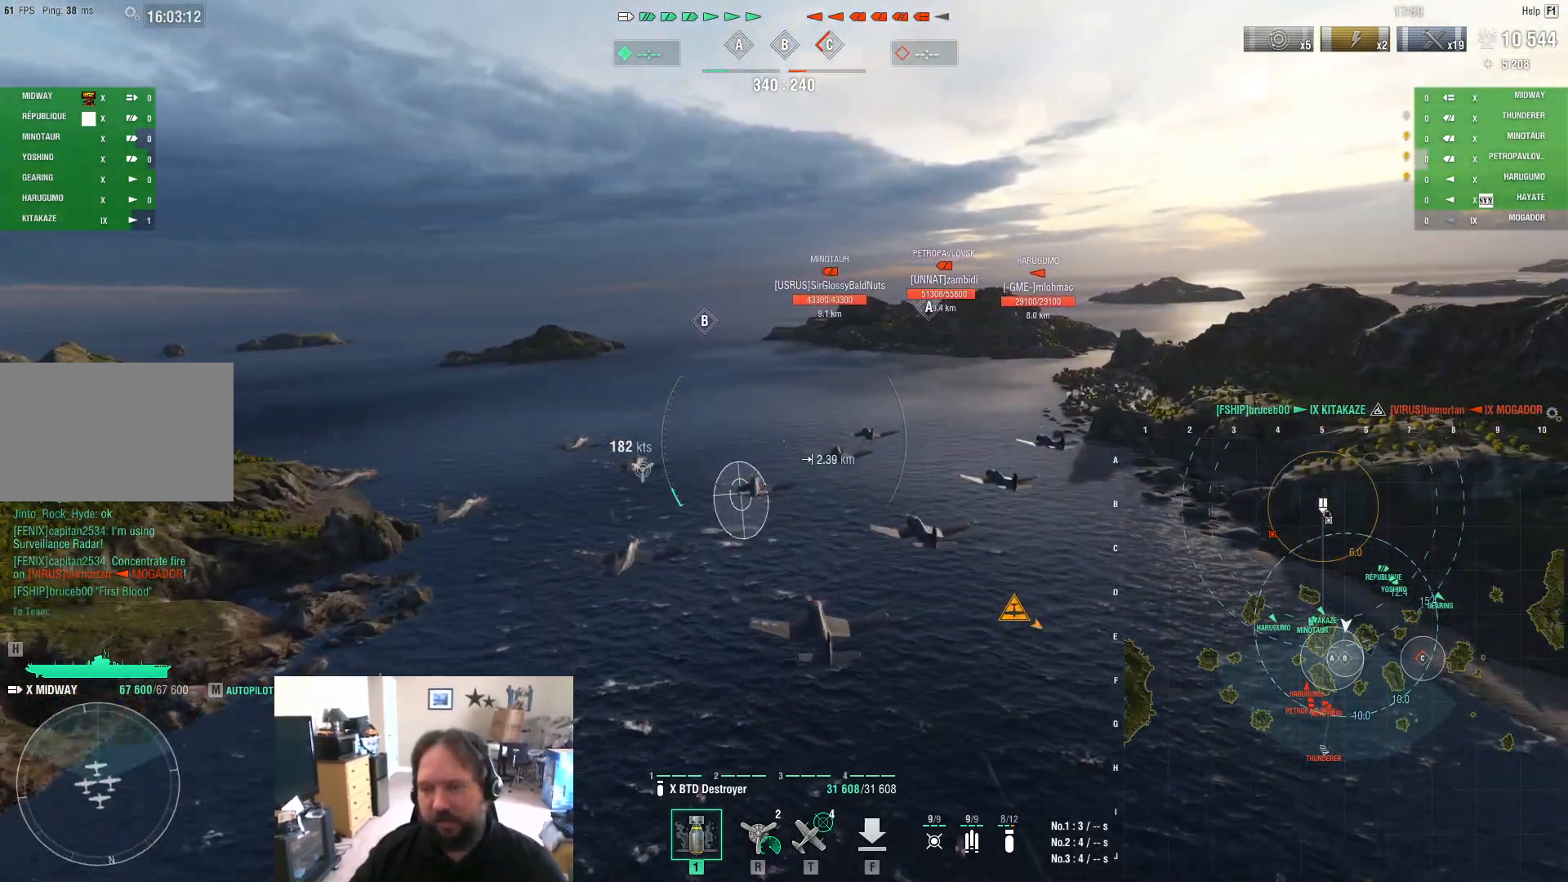
{"keys": [], "mouse": [], "mouse_move": "still", "events": []}
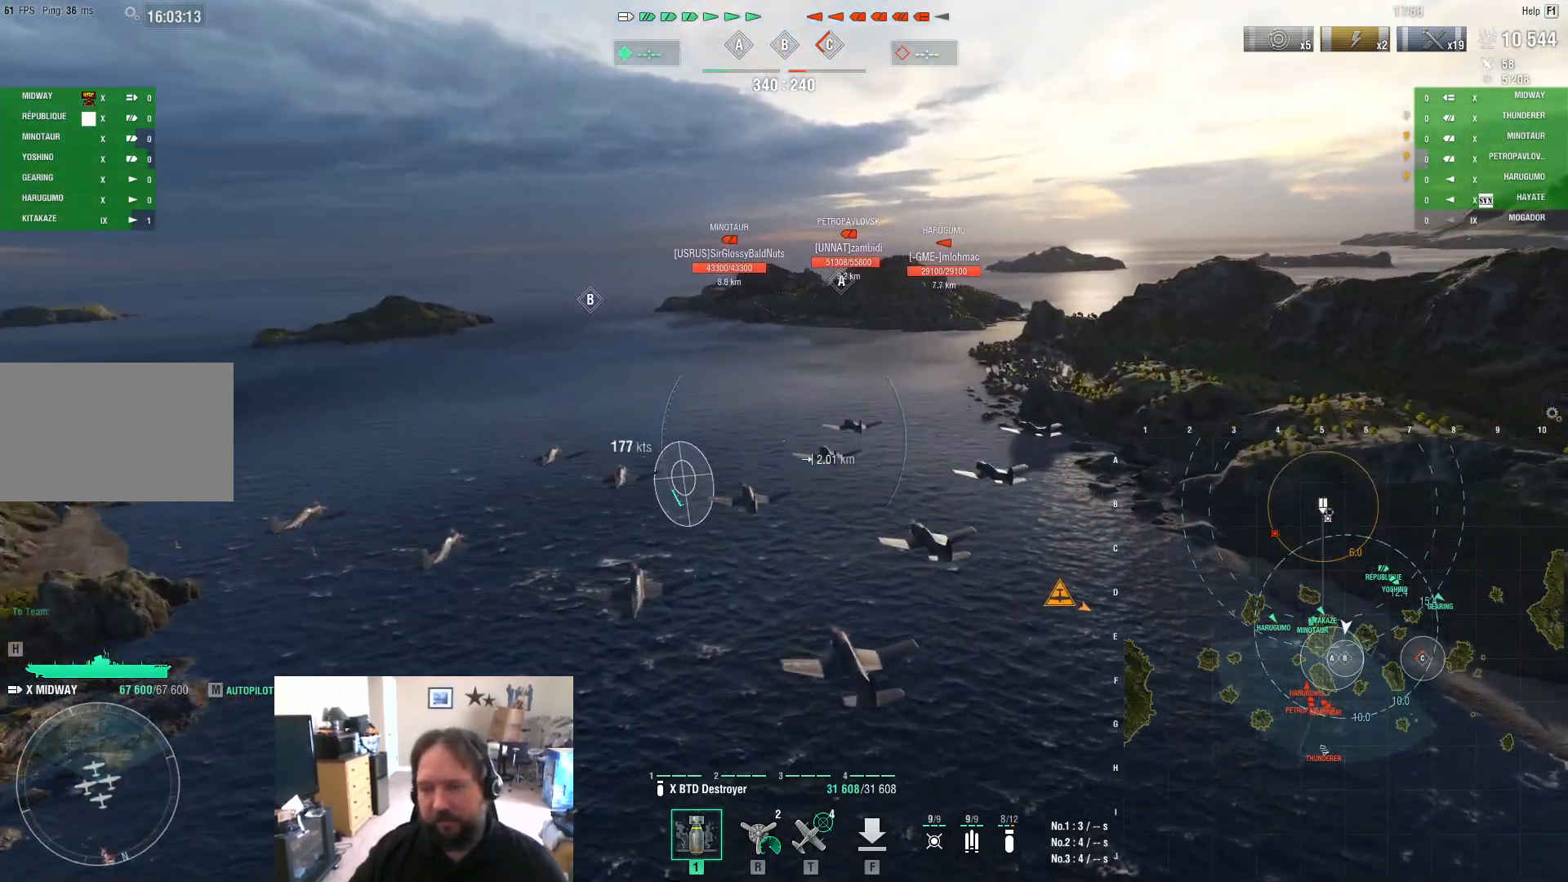
{"keys": [], "mouse": [], "mouse_move": "still", "events": []}
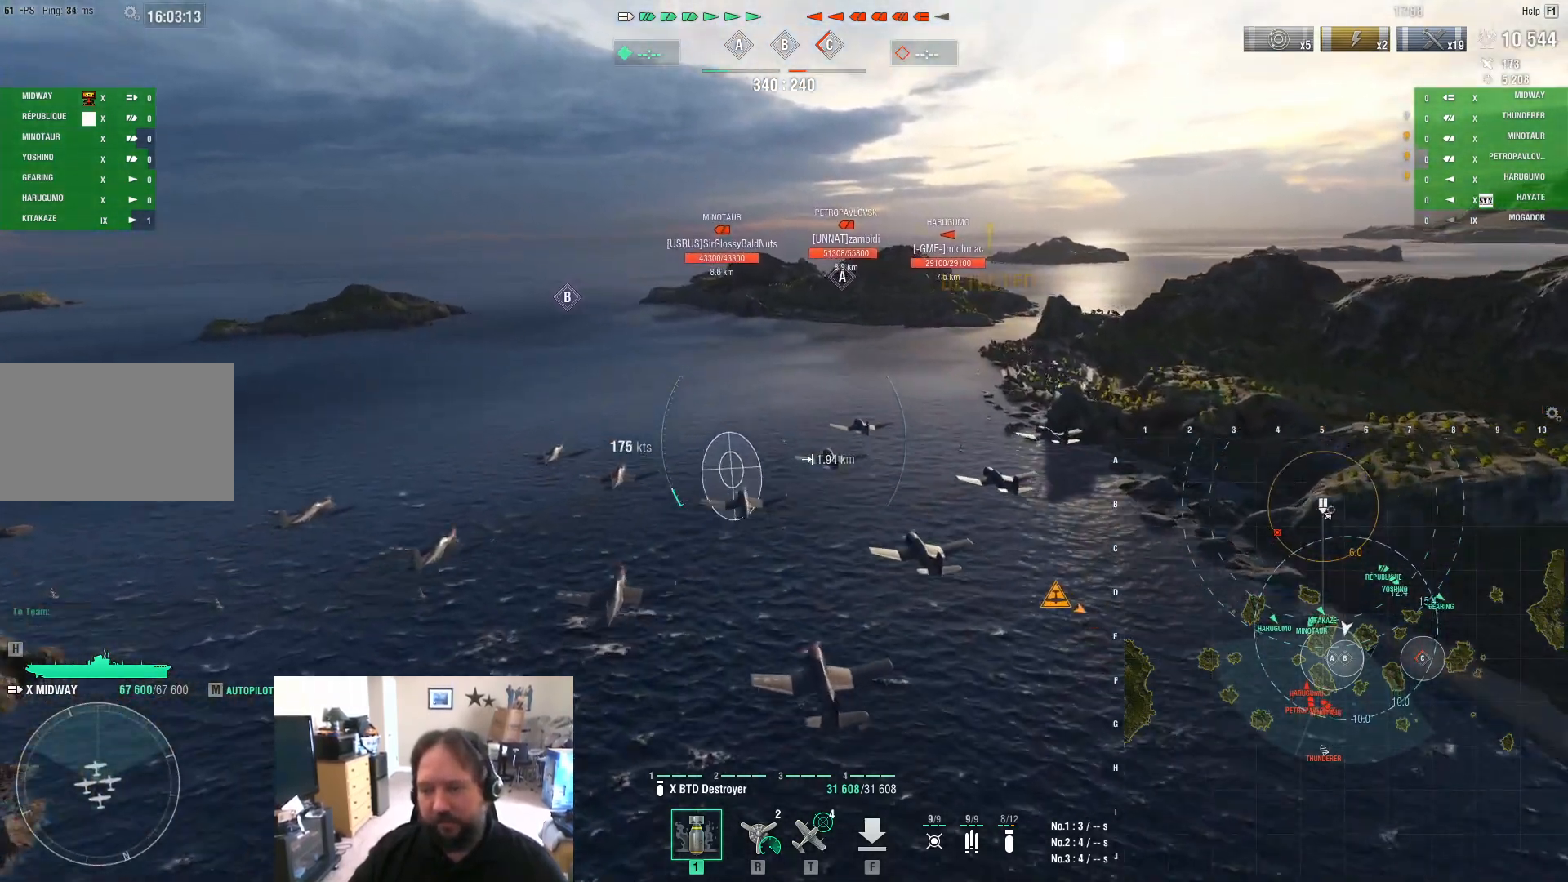
{"keys": ["w"], "mouse": [], "mouse_move": "still", "events": [[150, "w", "down"]]}
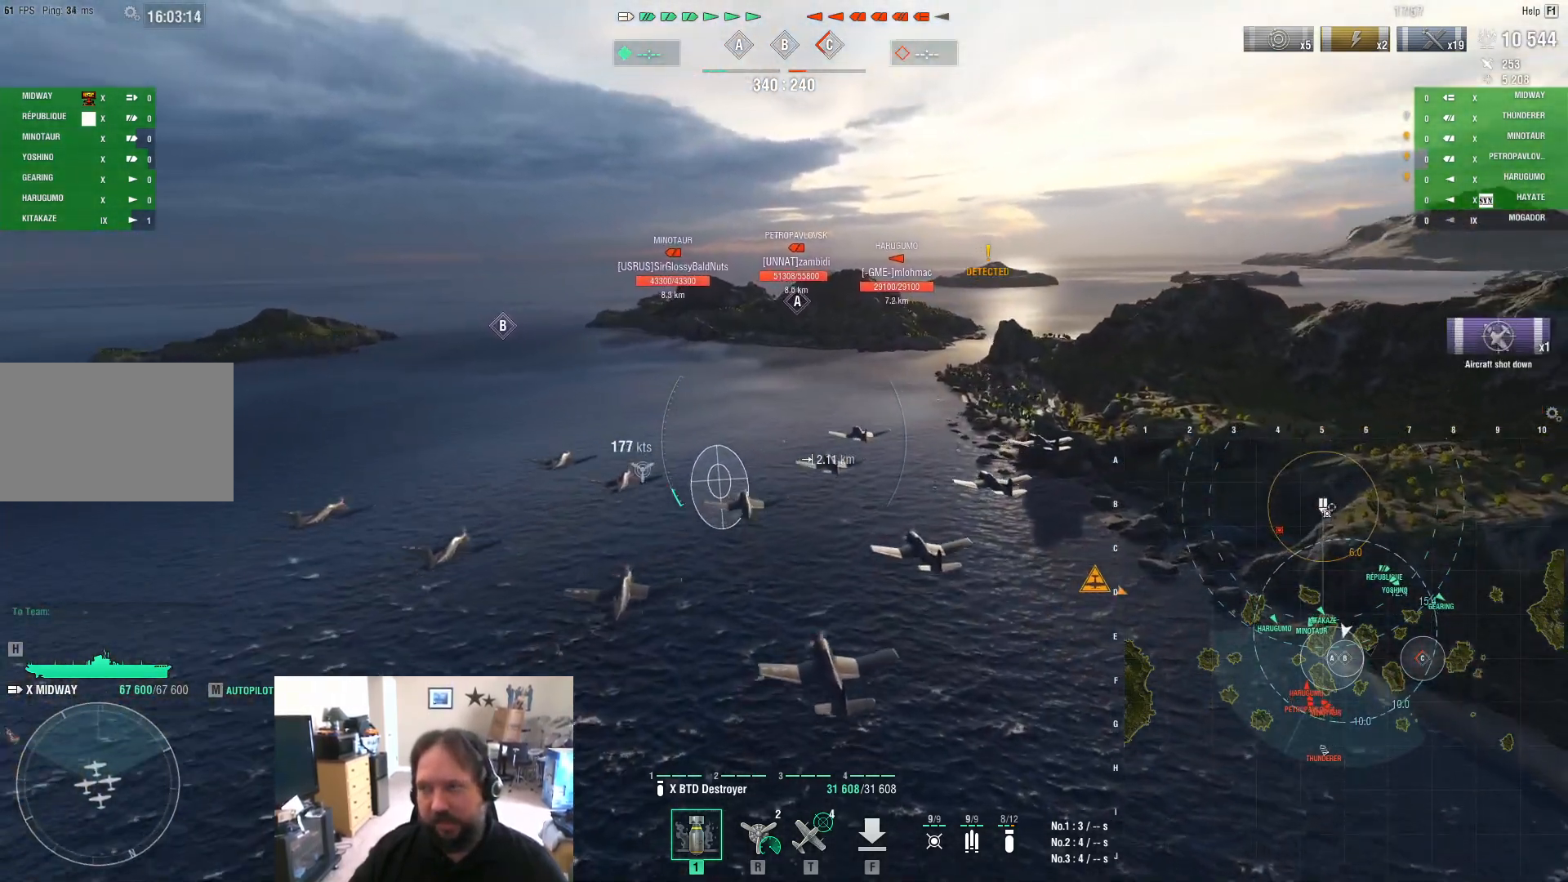
{"keys": [], "mouse": [], "mouse_move": "still", "events": [[500, "w", "up"]]}